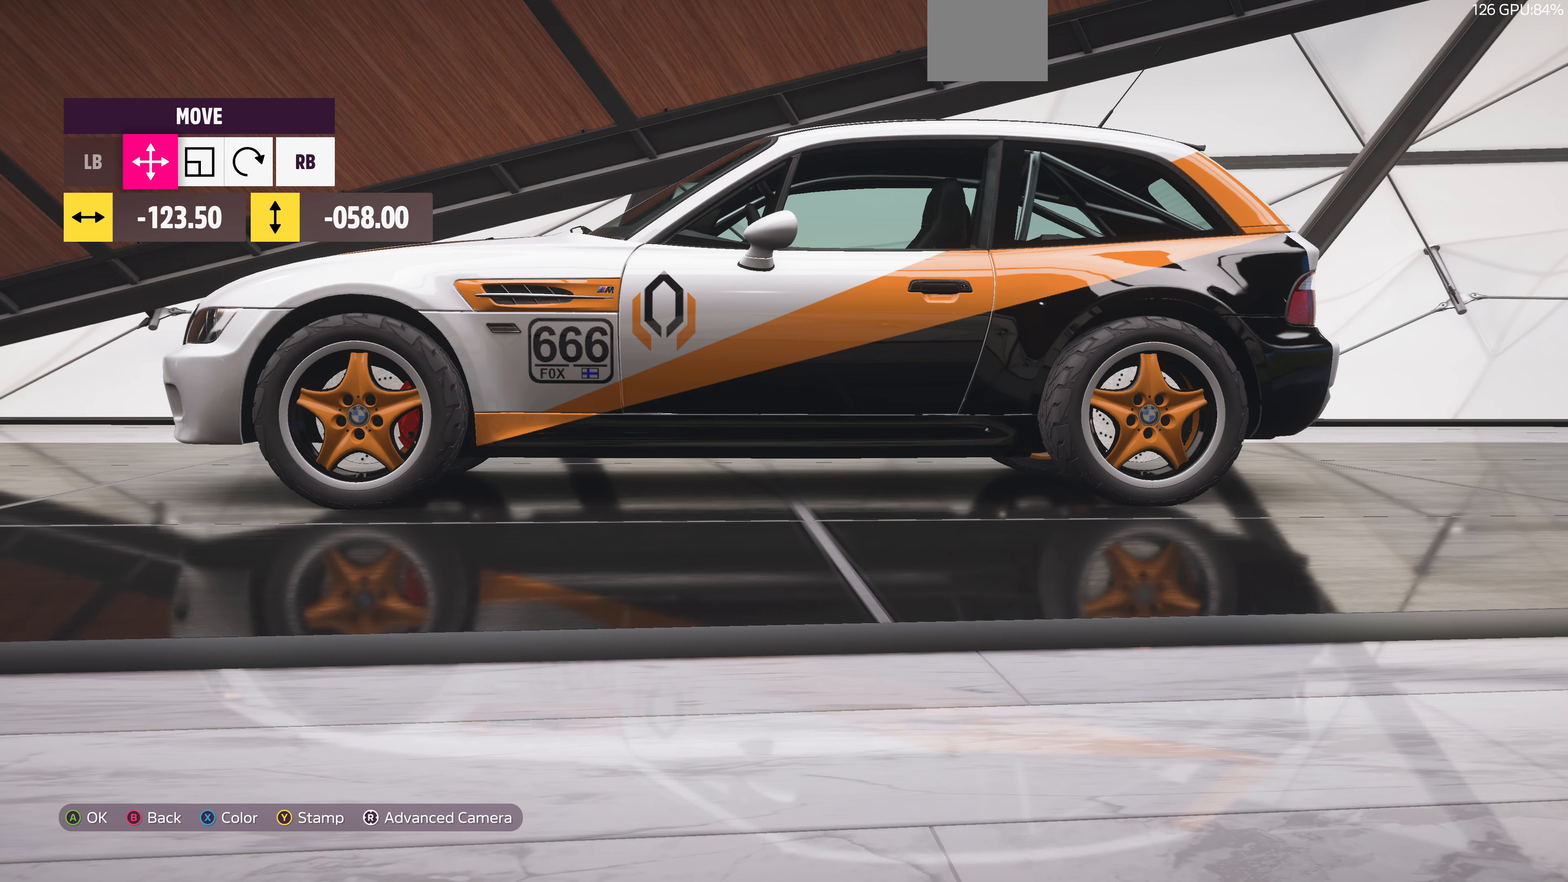
Gameplay with a controller (PlayStation layout); each line is a JSON object with the inputs held at the frame after it. "events" lists button and stick changes between this image and that frame as [ms after this image, input, new state], when the widget could be followed in between.
{"buttons": [], "left_stick": "center", "right_stick": "center", "events": []}
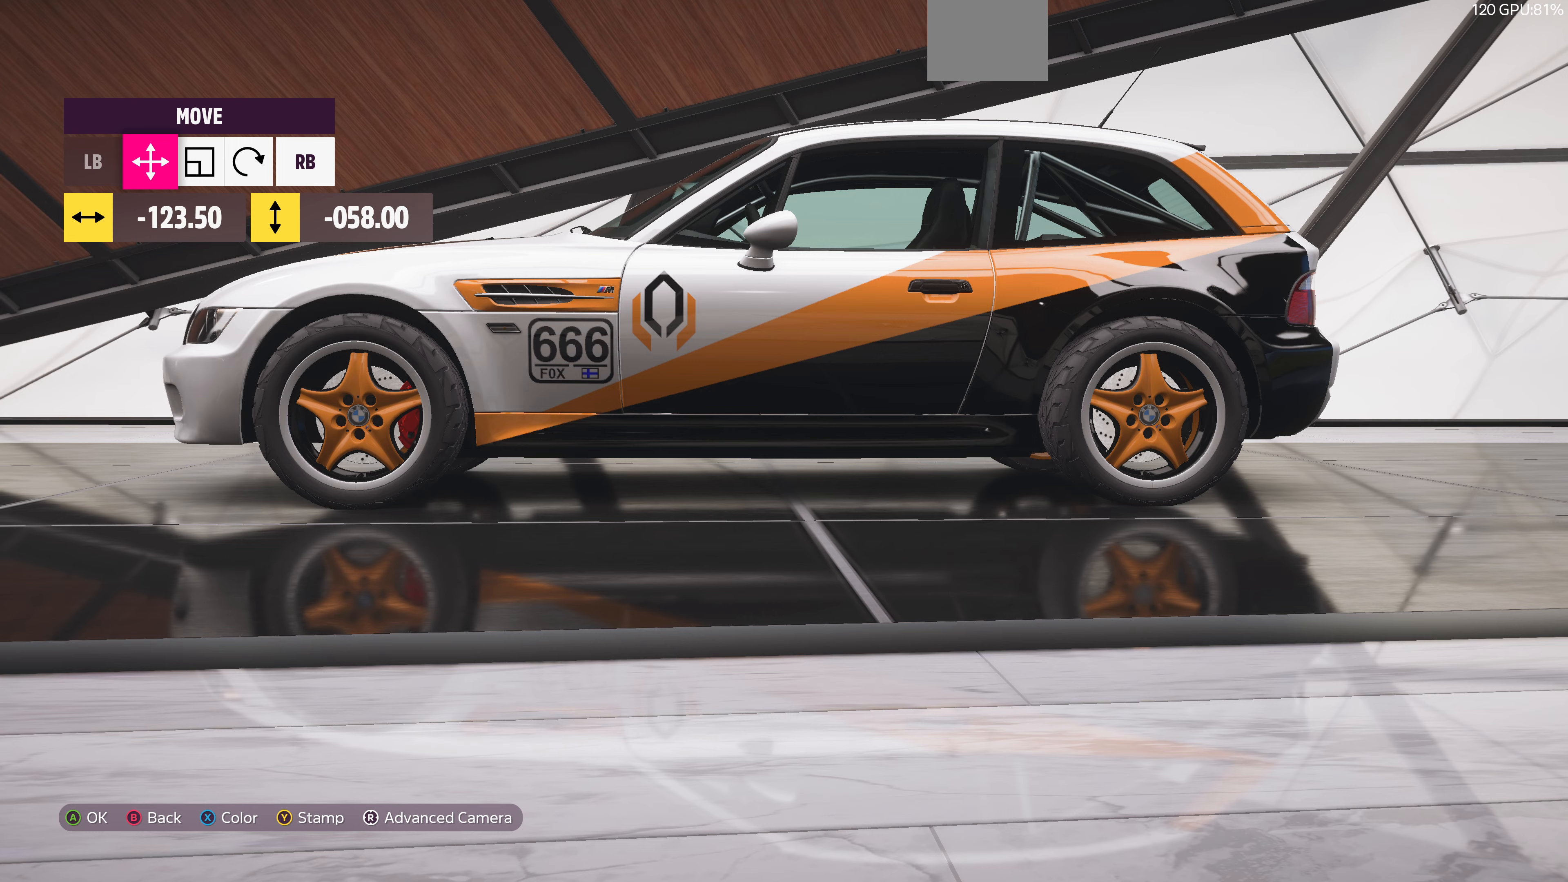
{"buttons": [], "left_stick": "center", "right_stick": "center", "events": [[300, "DPAD_UP", "down"], [367, "DPAD_UP", "up"]]}
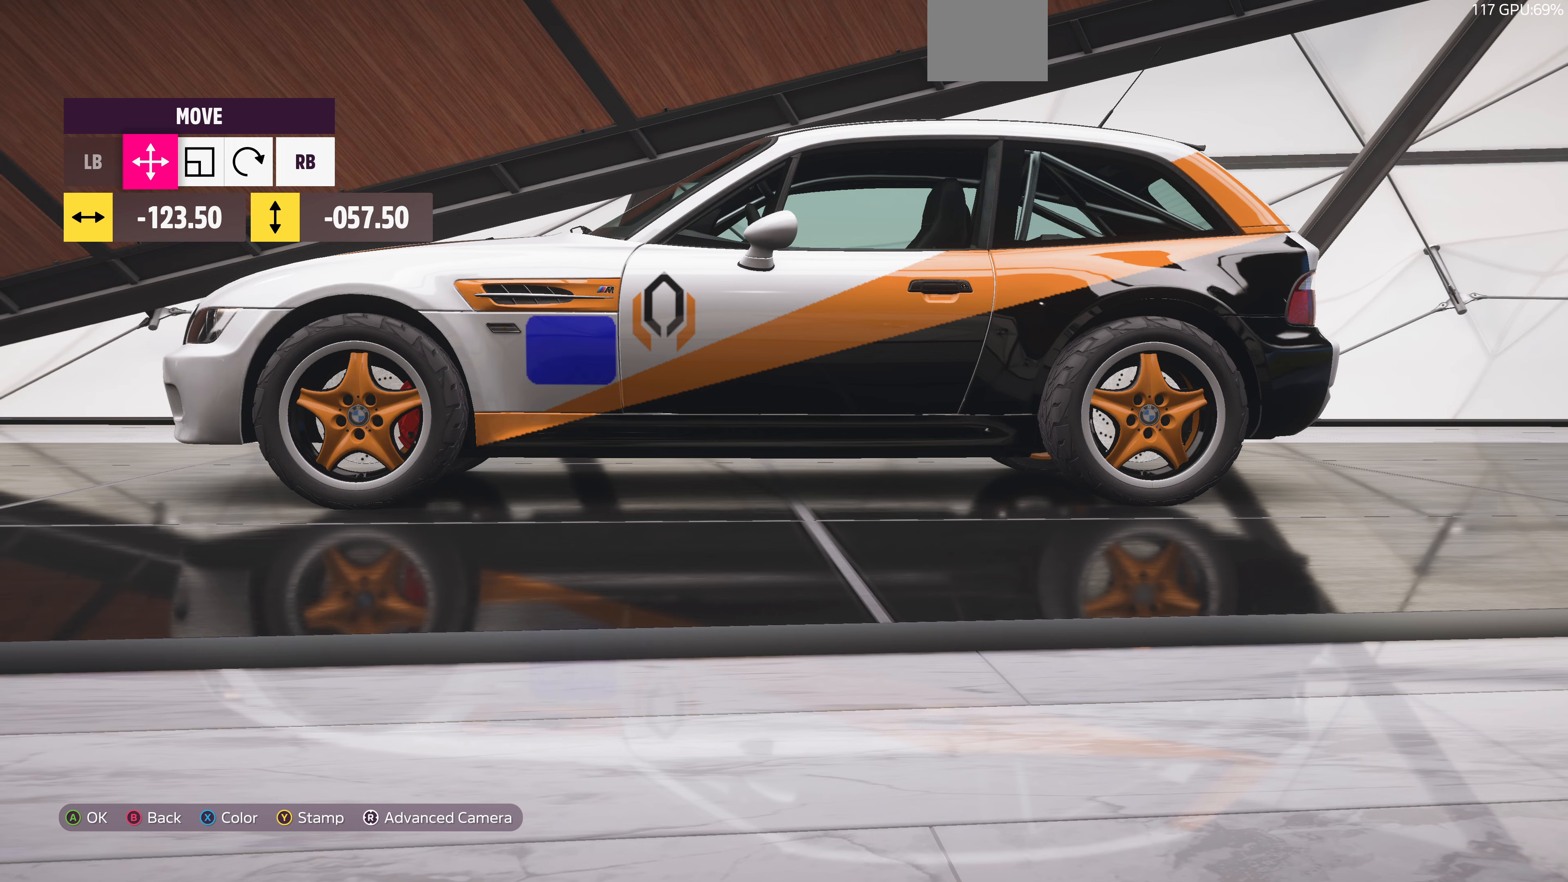
{"buttons": [], "left_stick": "center", "right_stick": "center", "events": [[200, "DPAD_RIGHT", "down"], [234, "DPAD_RIGHT", "up"]]}
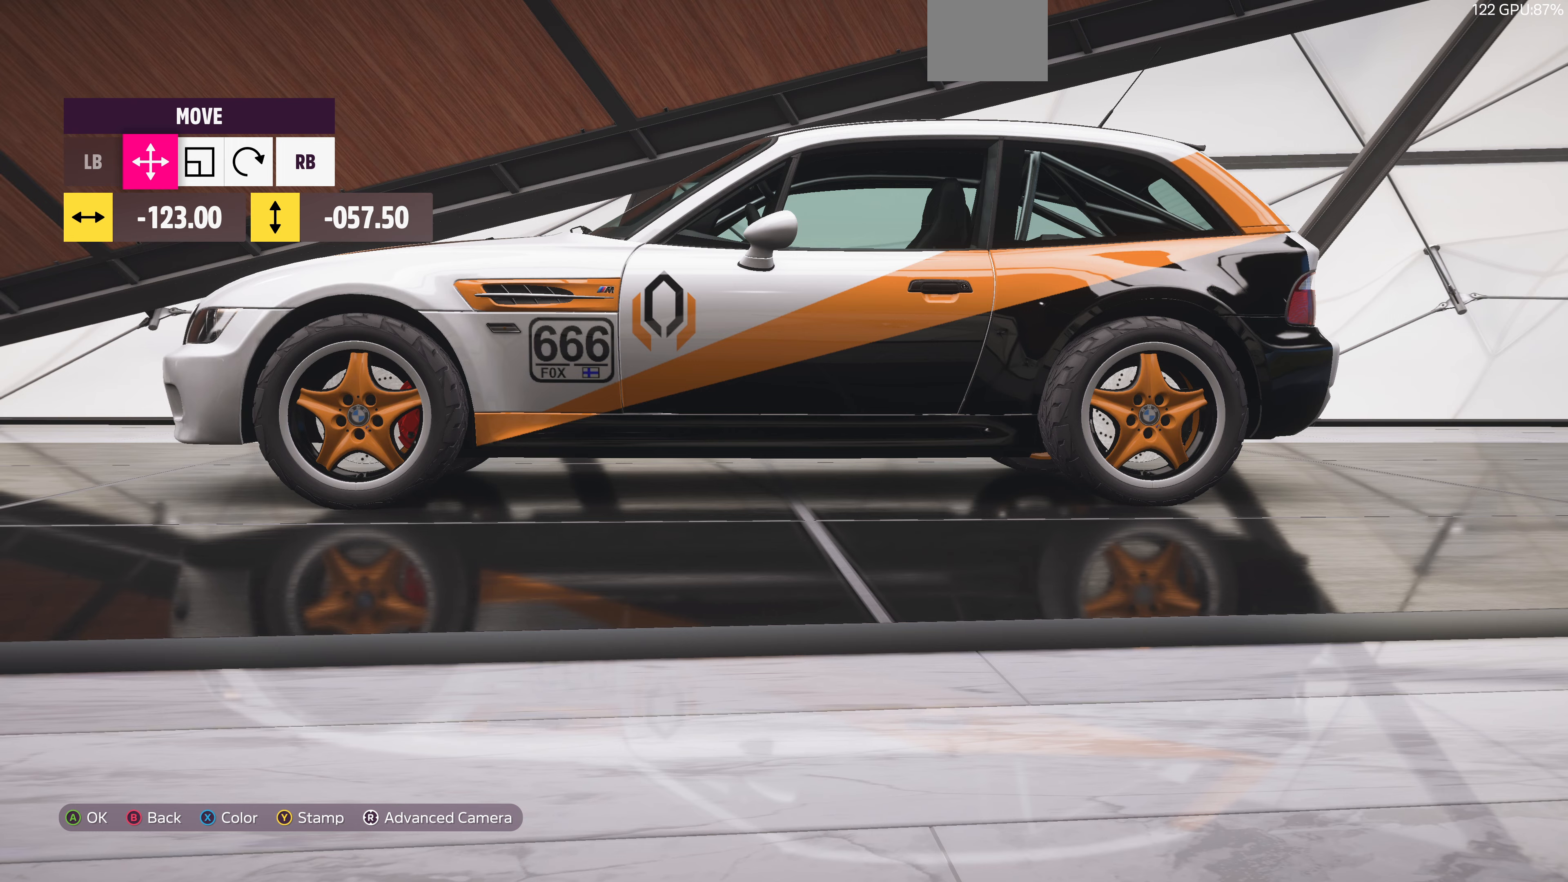
{"buttons": ["CROSS"], "left_stick": "center", "right_stick": "center", "events": [[34, "DPAD_LEFT", "down"], [134, "DPAD_LEFT", "up"], [400, "CROSS", "down"]]}
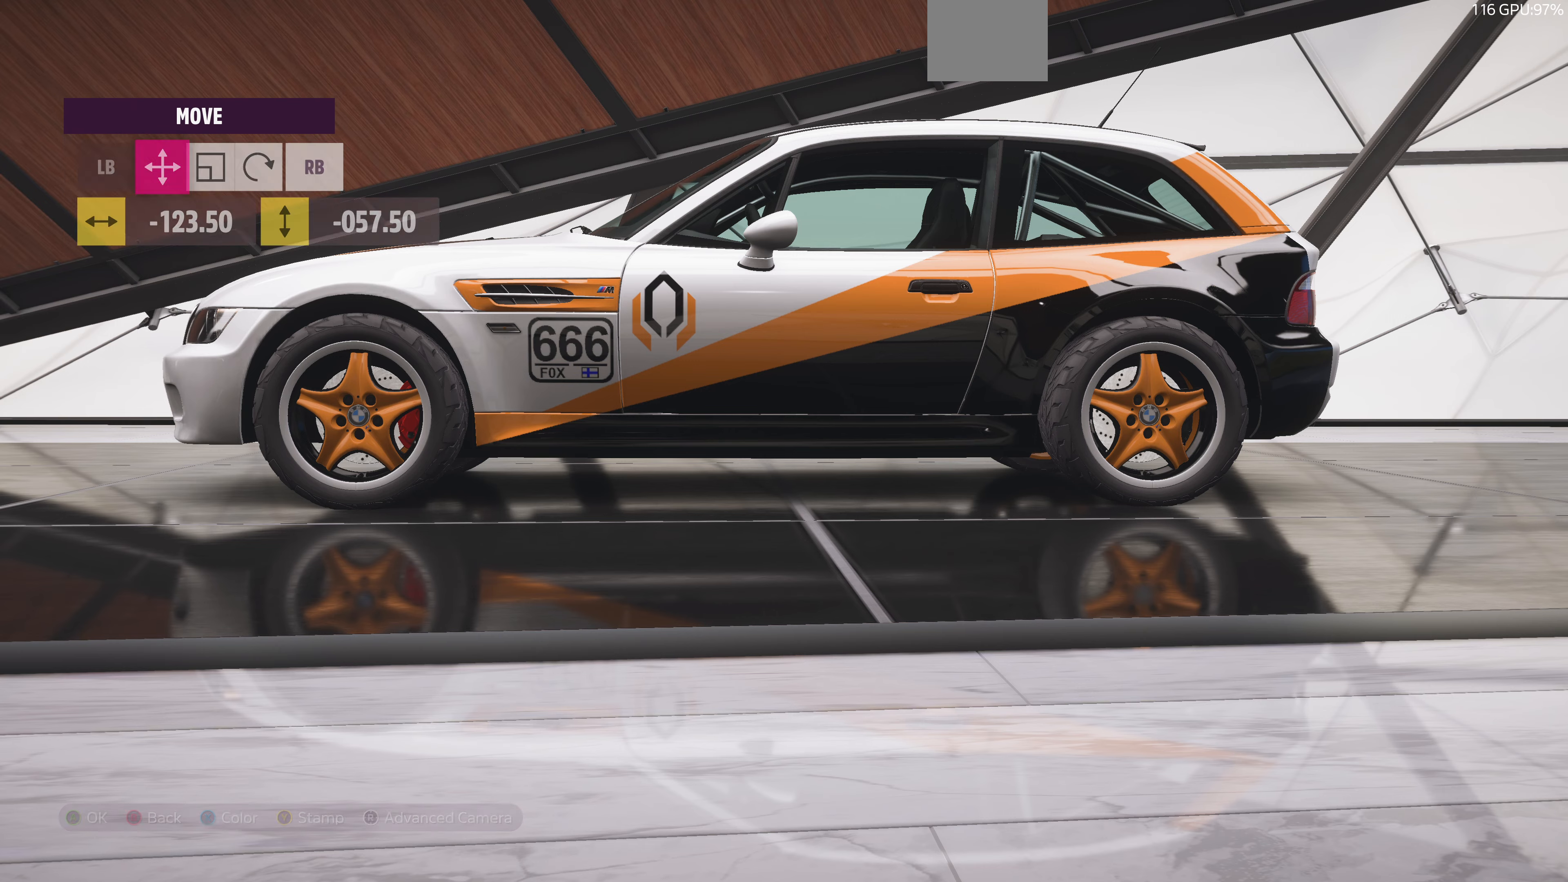
{"buttons": [], "left_stick": "center", "right_stick": "left", "events": [[67, "CROSS", "up"], [334, "right_stick", "left"]]}
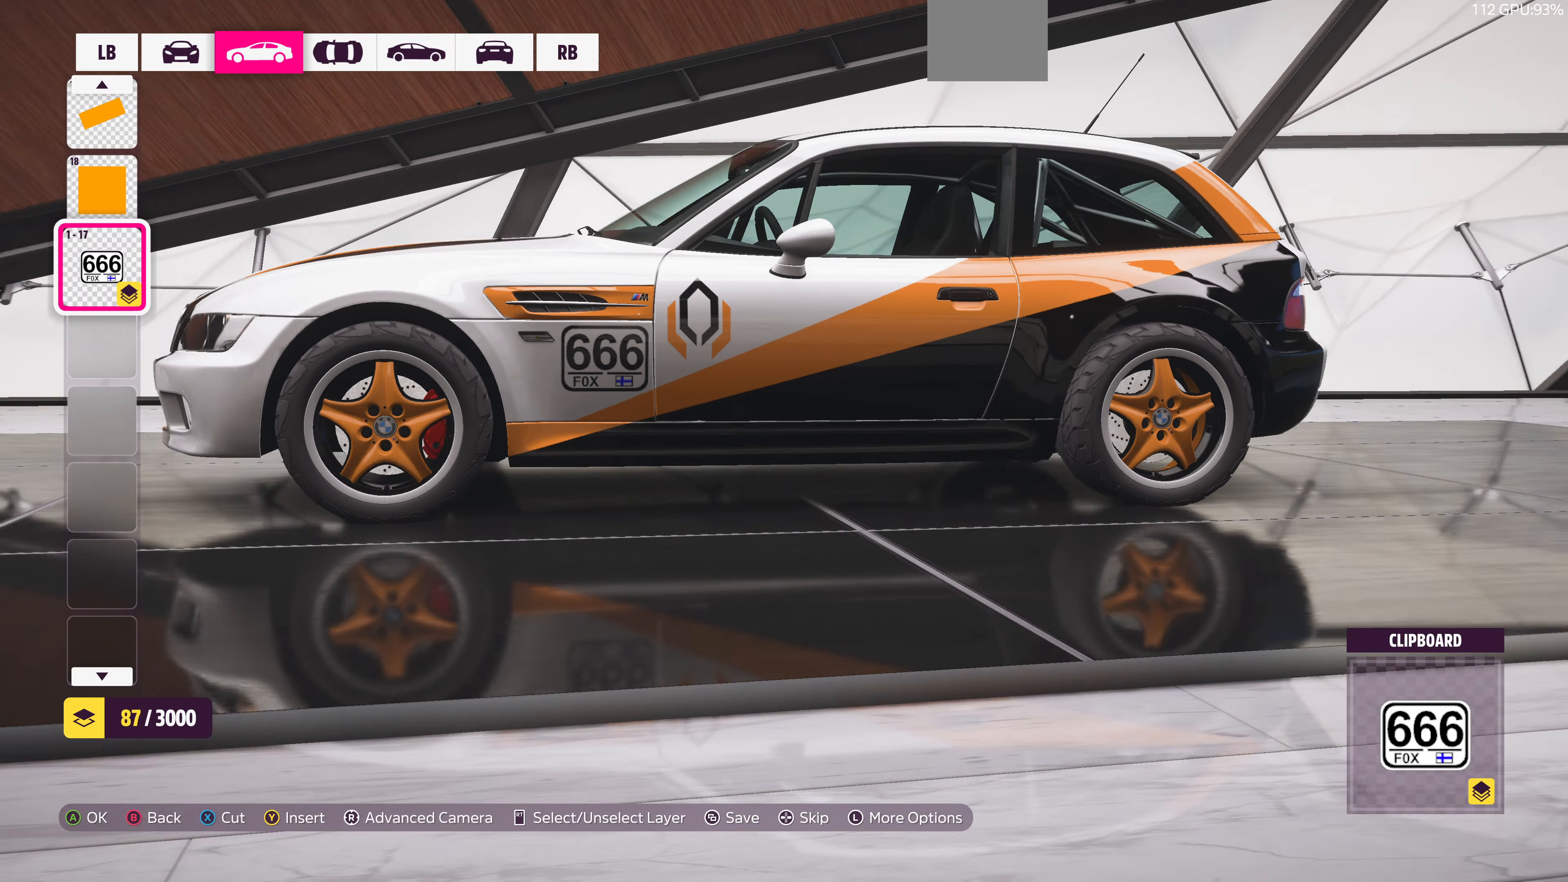
{"buttons": [], "left_stick": "center", "right_stick": "center", "events": [[167, "right_stick", "center"]]}
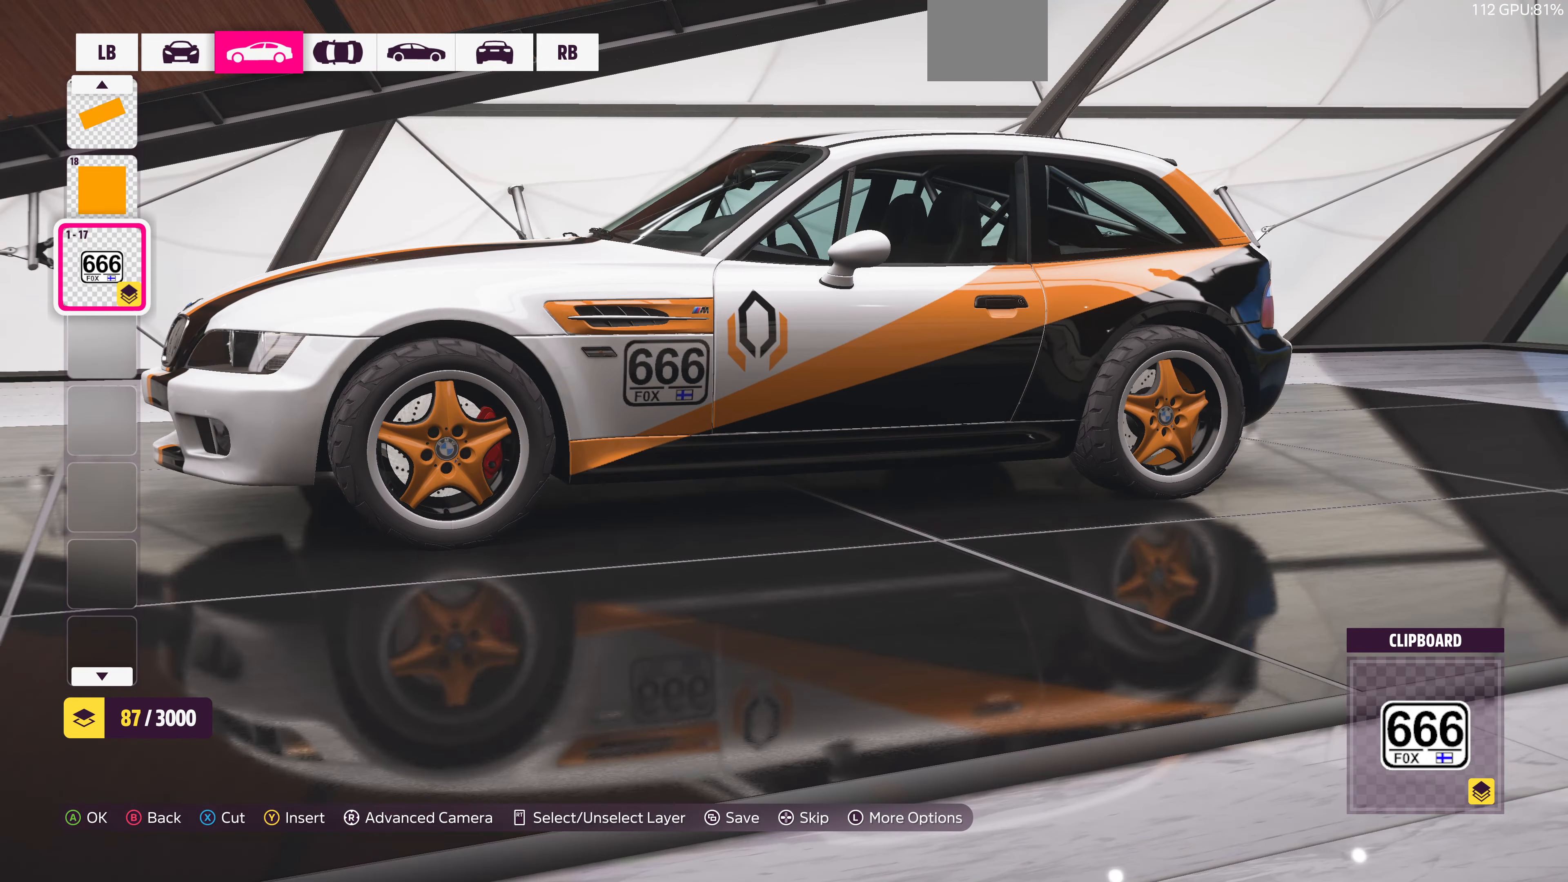
{"buttons": [], "left_stick": "center", "right_stick": "center", "events": []}
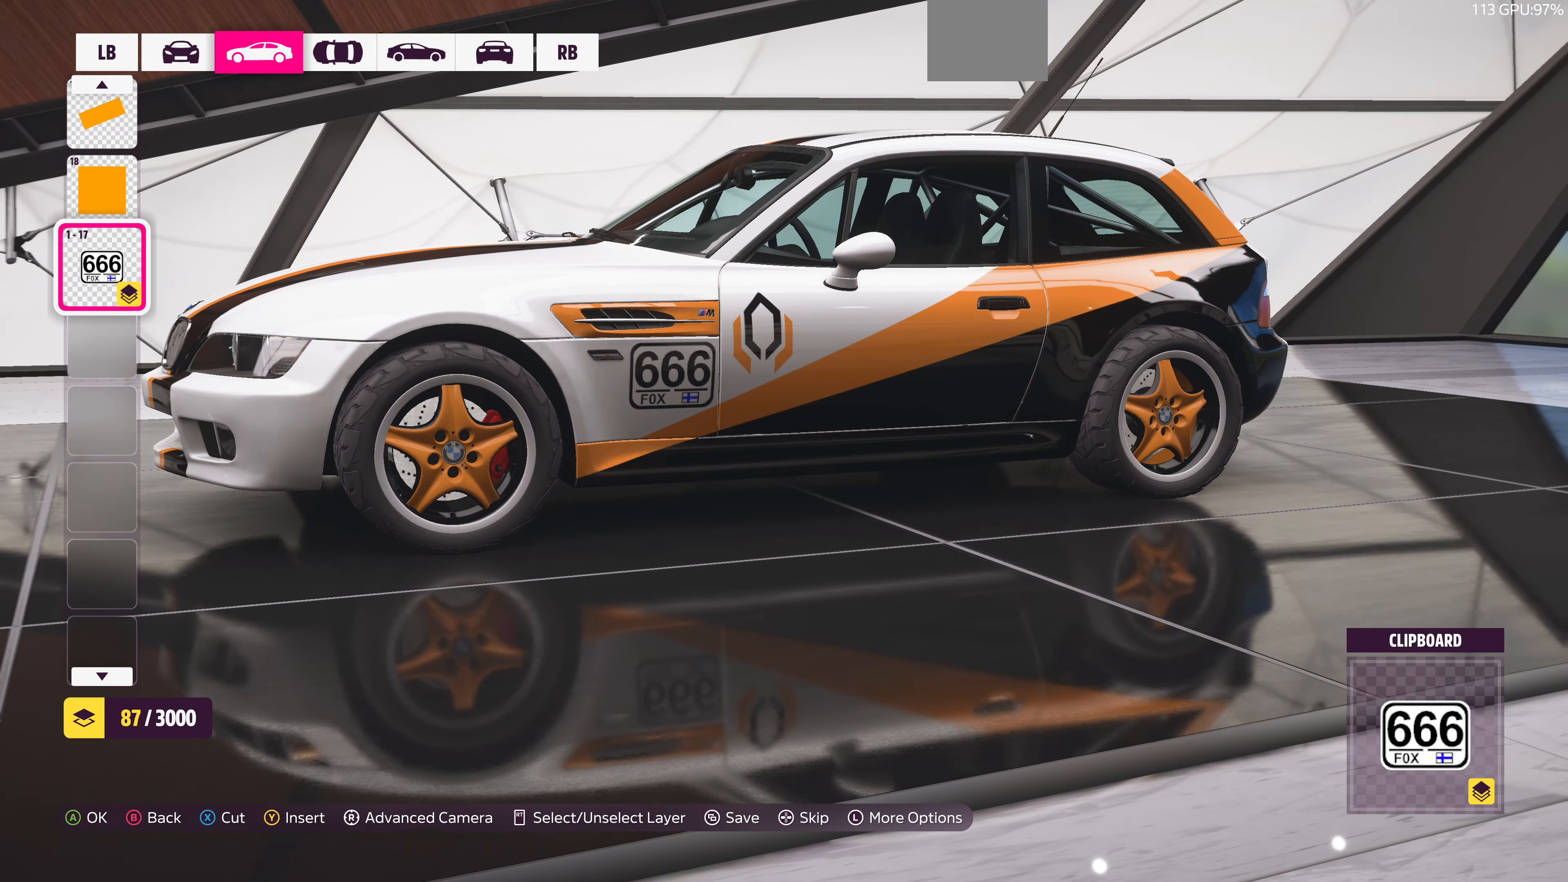
{"buttons": [], "left_stick": "center", "right_stick": "left", "events": [[67, "right_stick", "left"]]}
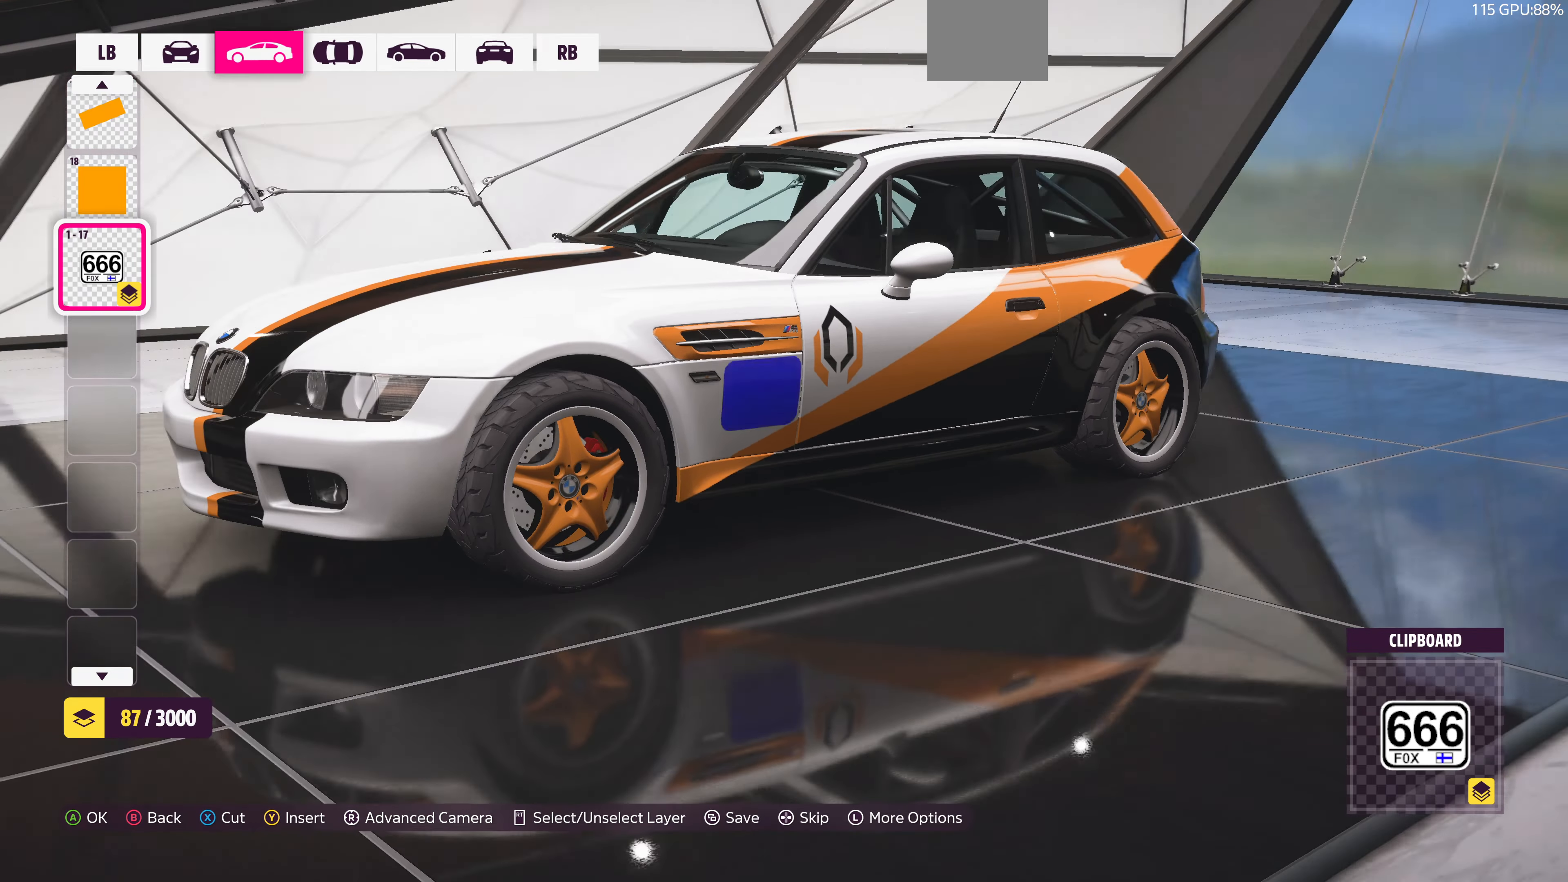
{"buttons": [], "left_stick": "center", "right_stick": "center", "events": [[134, "right_stick", "center"]]}
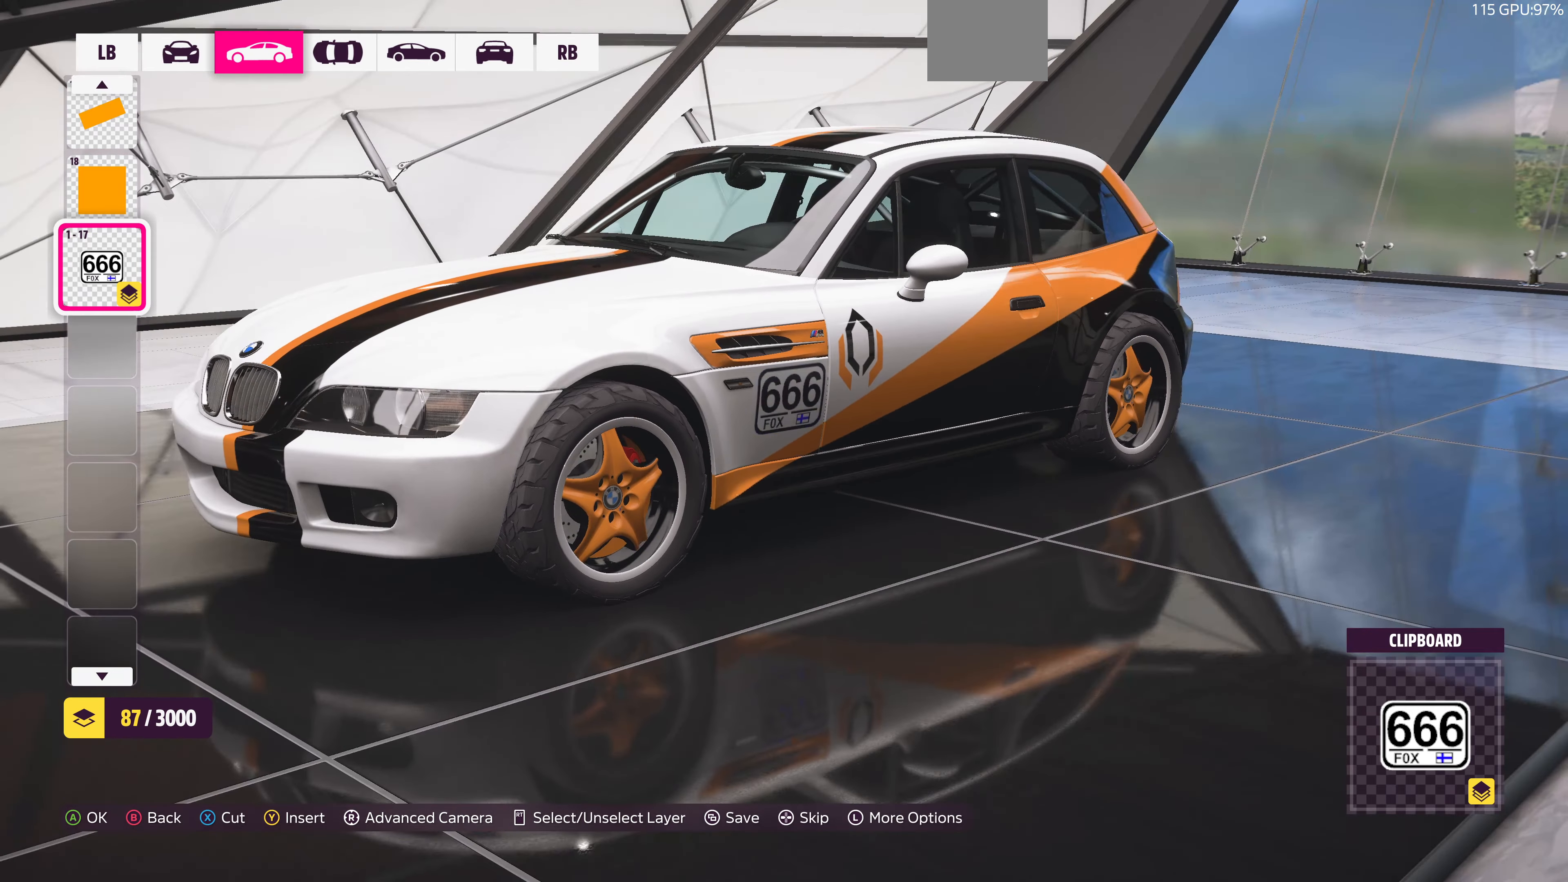
{"buttons": [], "left_stick": "center", "right_stick": "center", "events": [[167, "right_stick", "left"], [400, "right_stick", "center"]]}
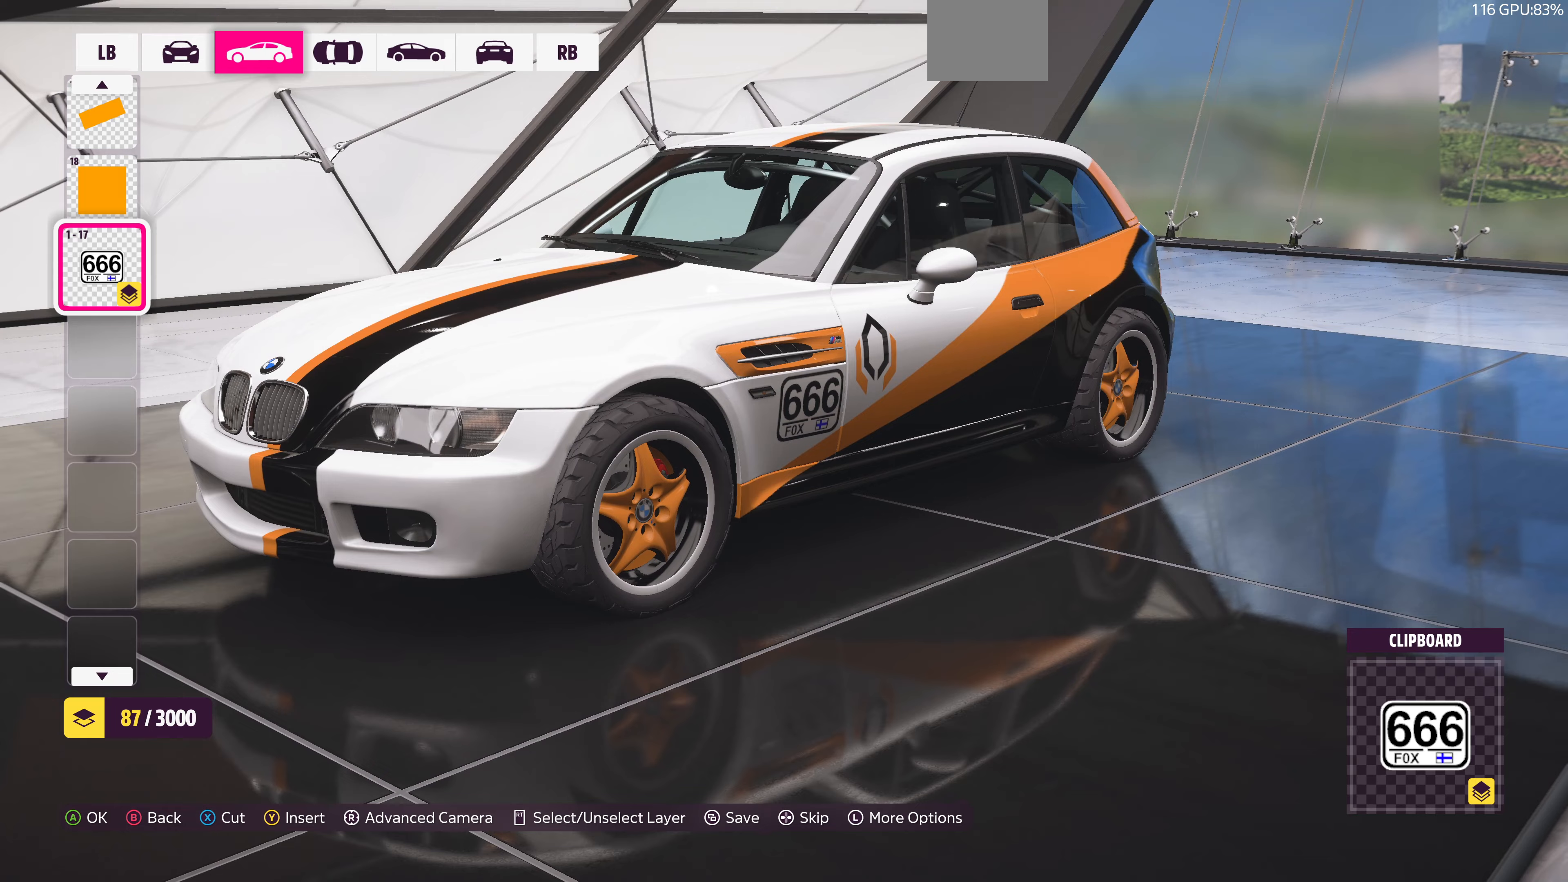
{"buttons": [], "left_stick": "center", "right_stick": "center", "events": []}
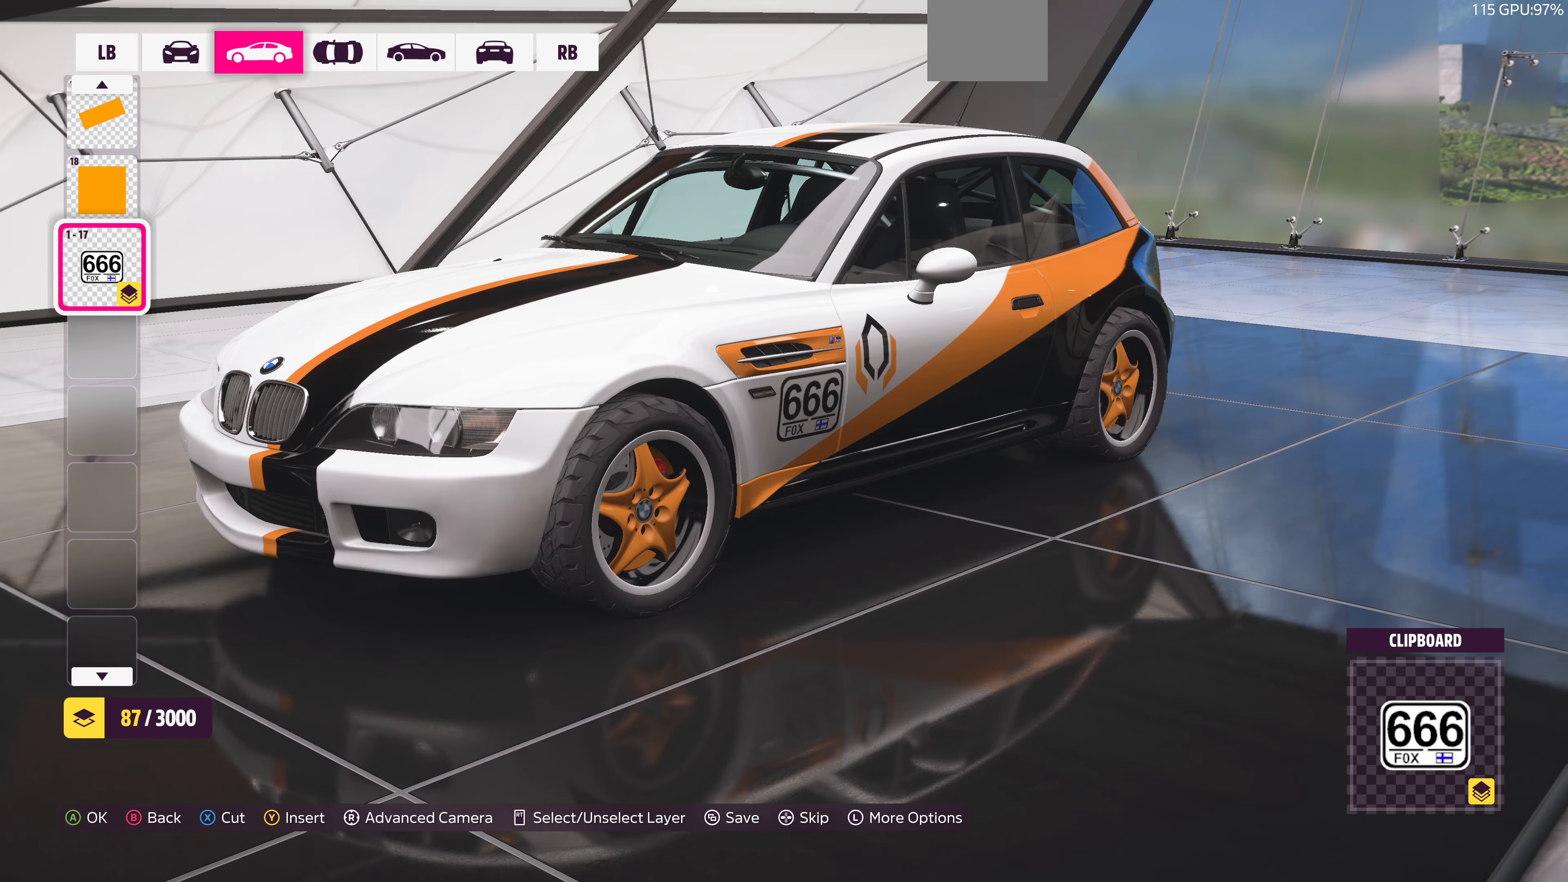
{"buttons": [], "left_stick": "center", "right_stick": "center", "events": []}
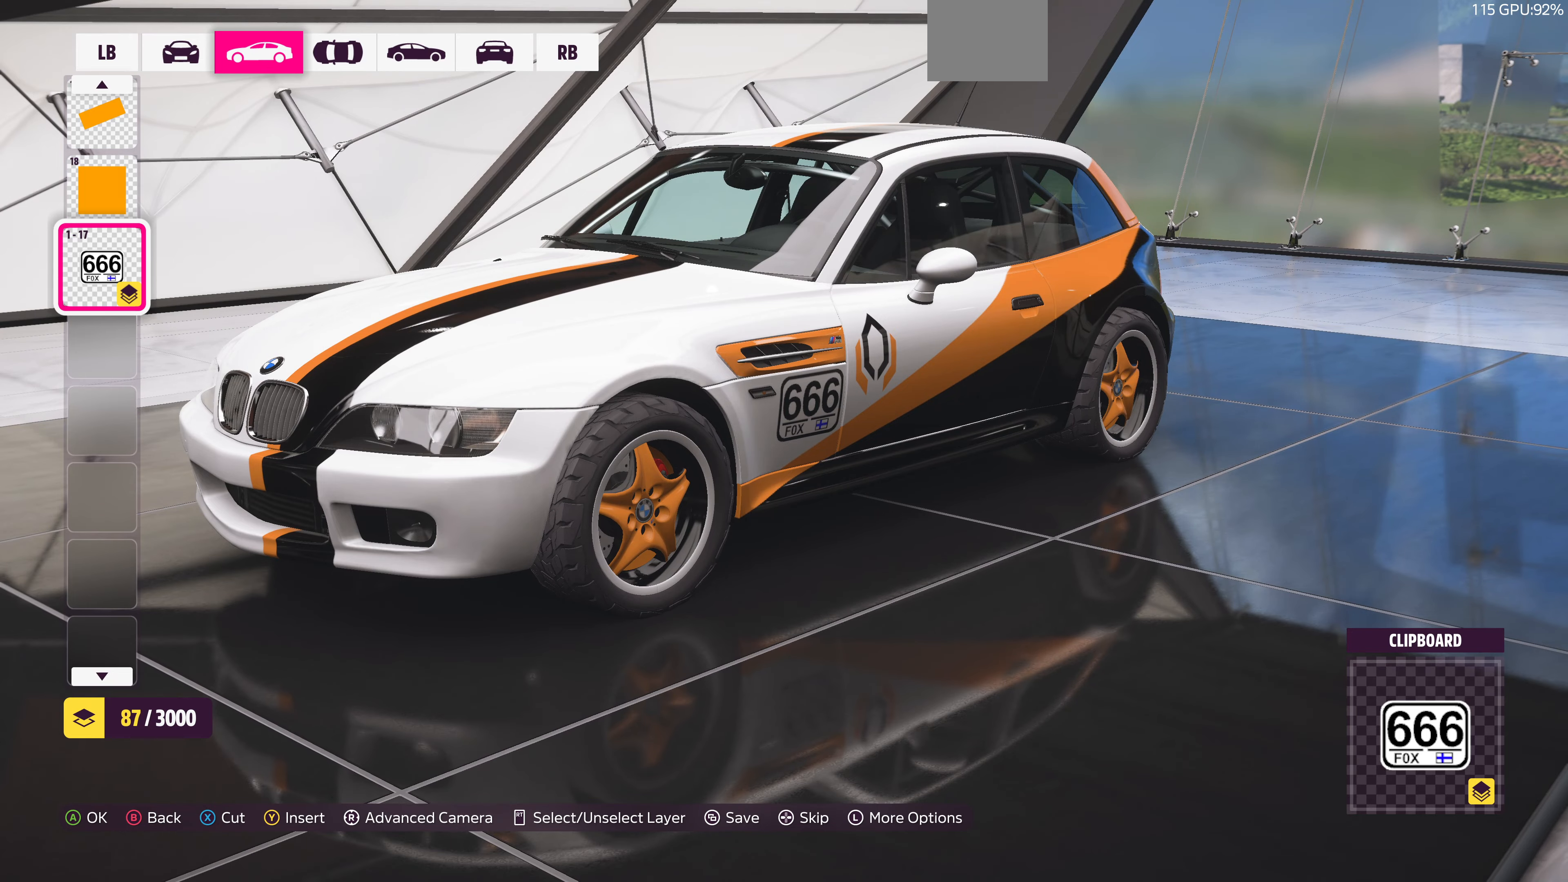
{"buttons": [], "left_stick": "center", "right_stick": "down-right", "events": [[333, "right_stick", "down-right"]]}
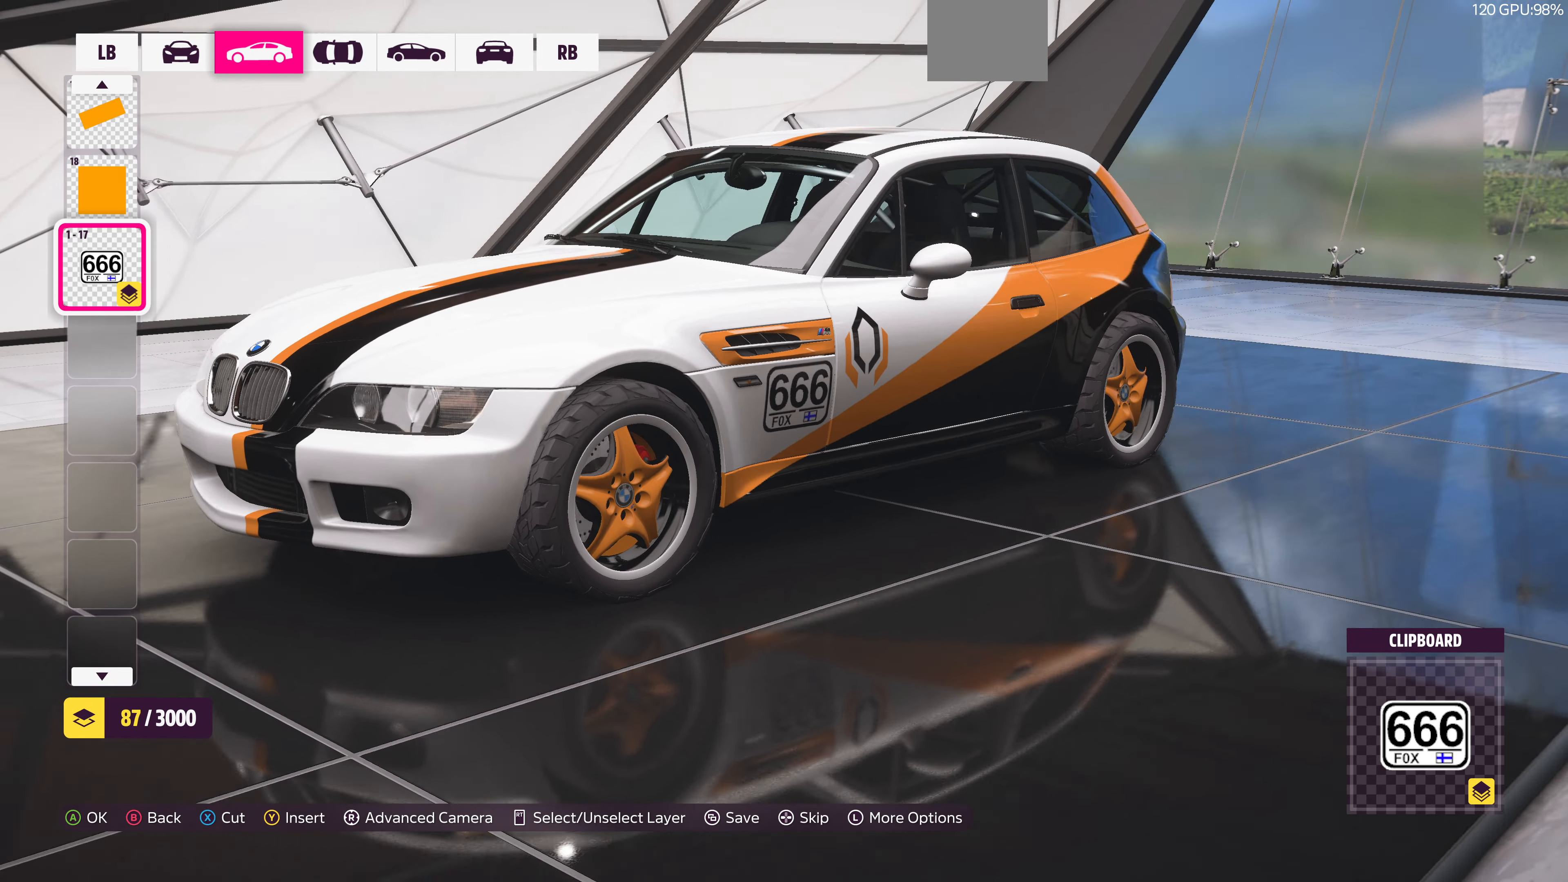
{"buttons": [], "left_stick": "center", "right_stick": "right", "events": [[333, "right_stick", "right"]]}
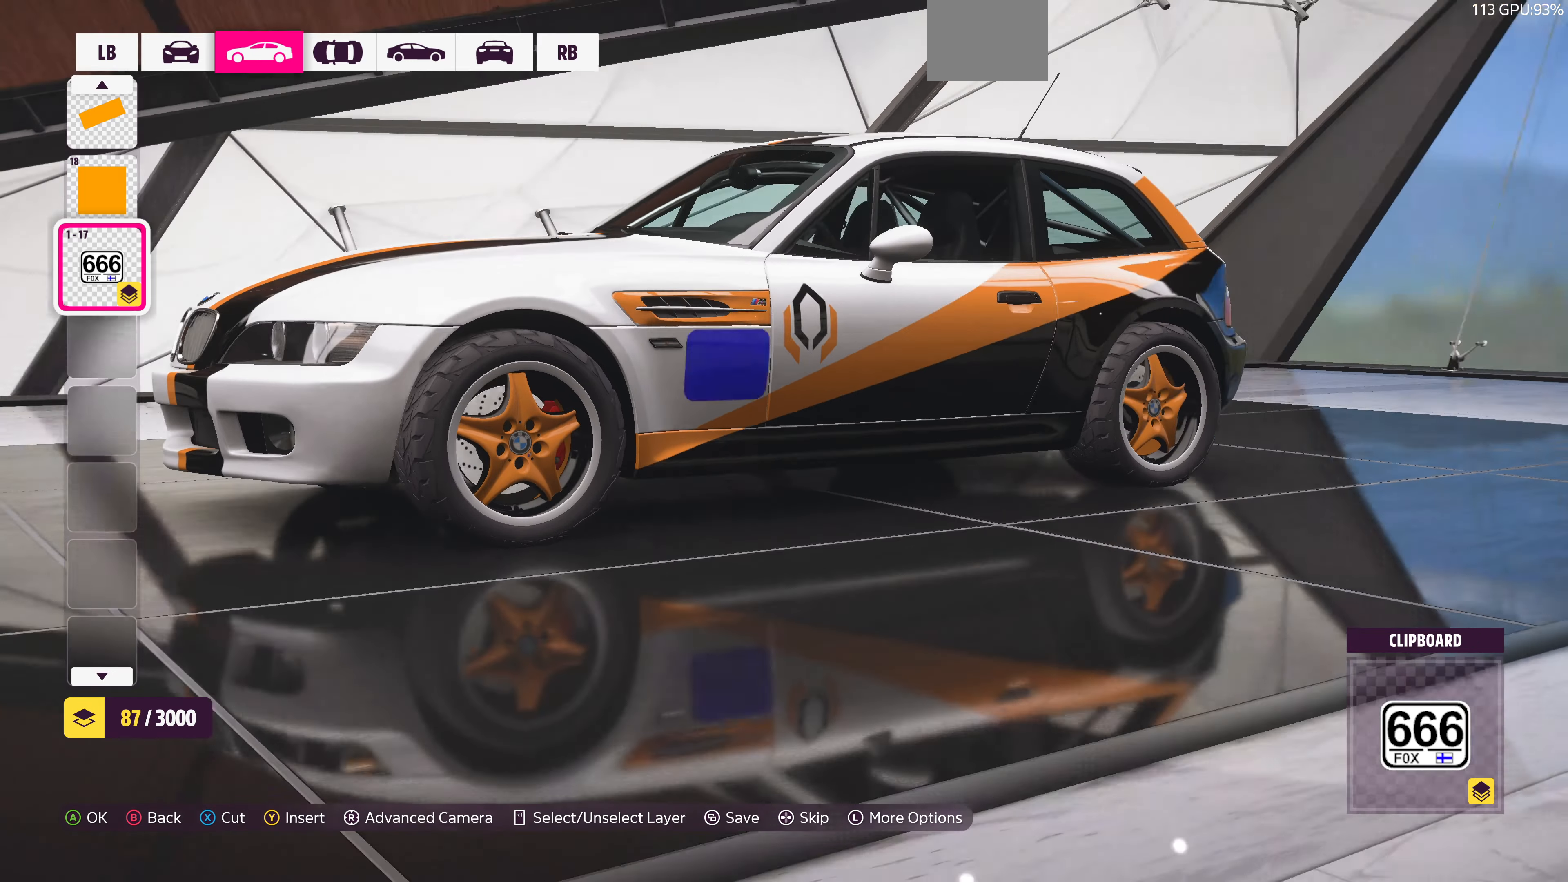
{"buttons": [], "left_stick": "center", "right_stick": "right", "events": []}
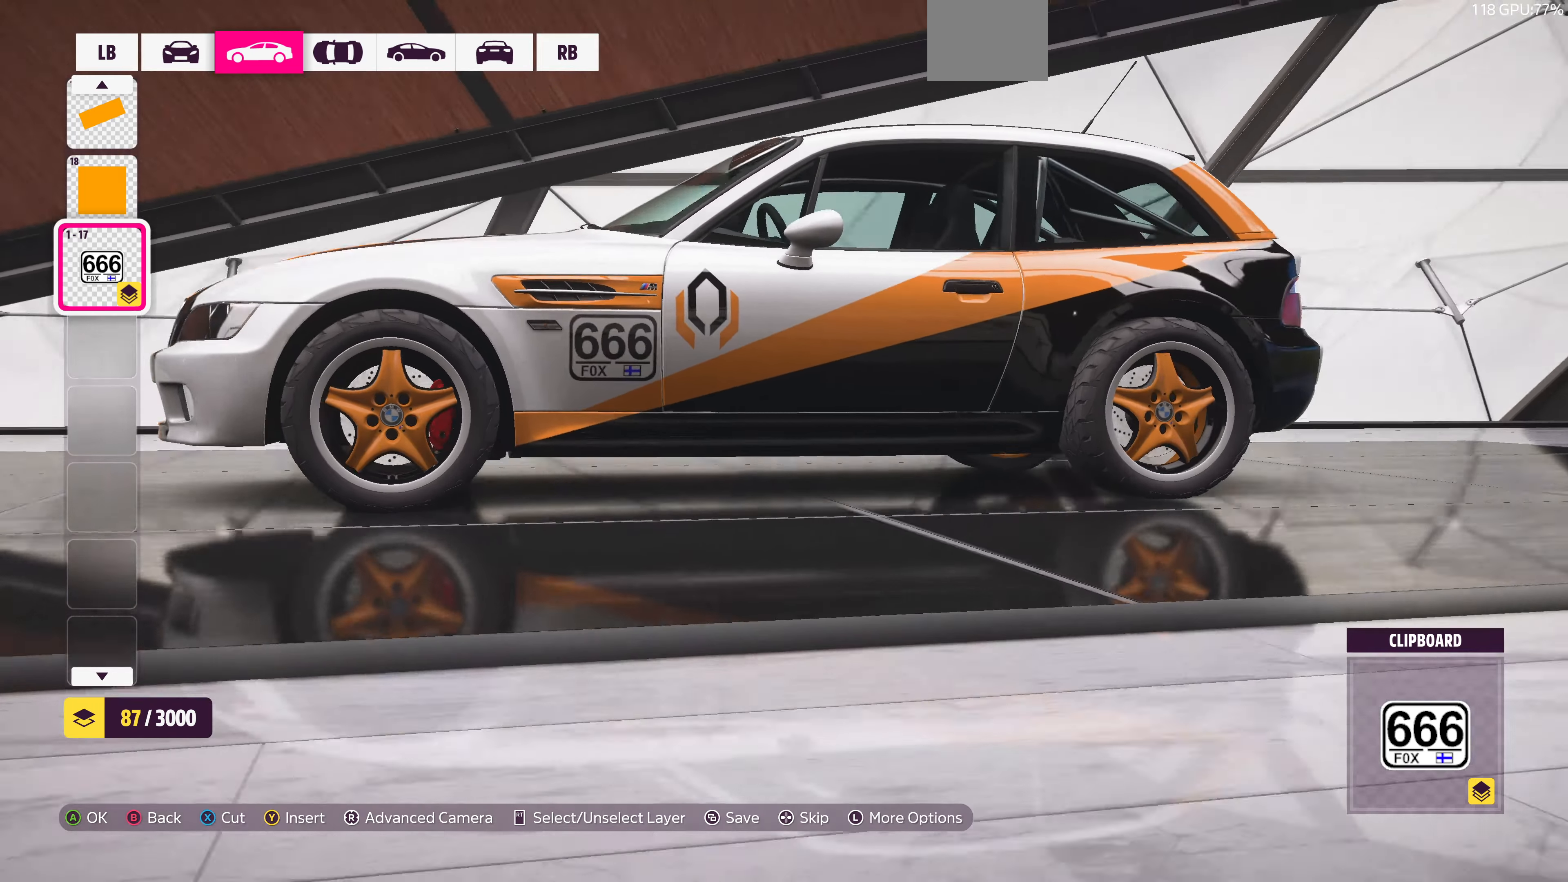
{"buttons": [], "left_stick": "center", "right_stick": "right", "events": []}
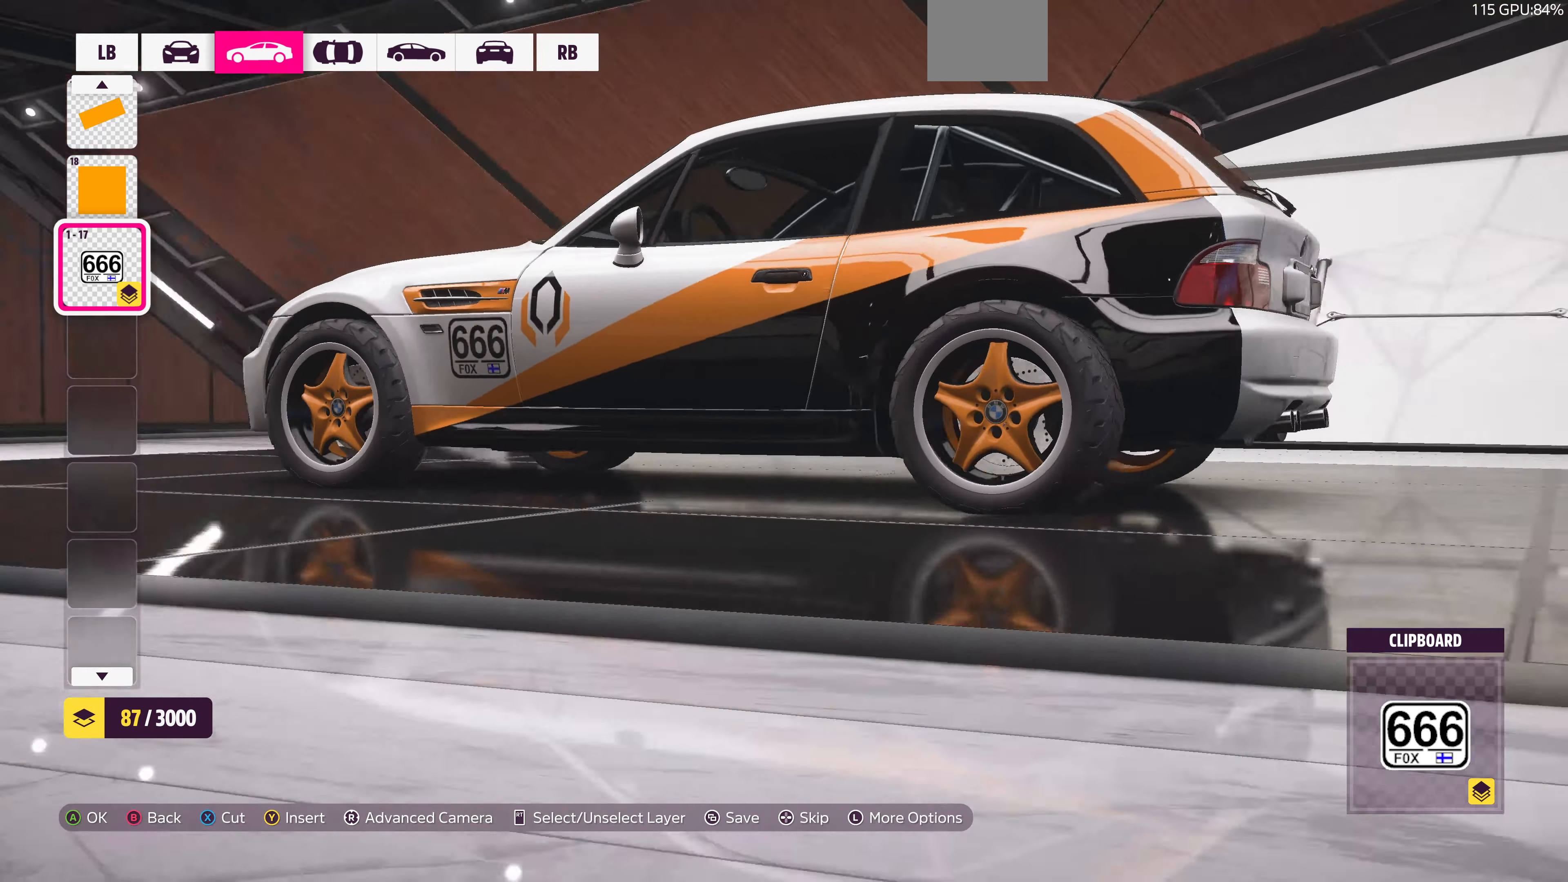
{"buttons": [], "left_stick": "center", "right_stick": "right", "events": [[200, "right_stick", "center"], [400, "right_stick", "right"]]}
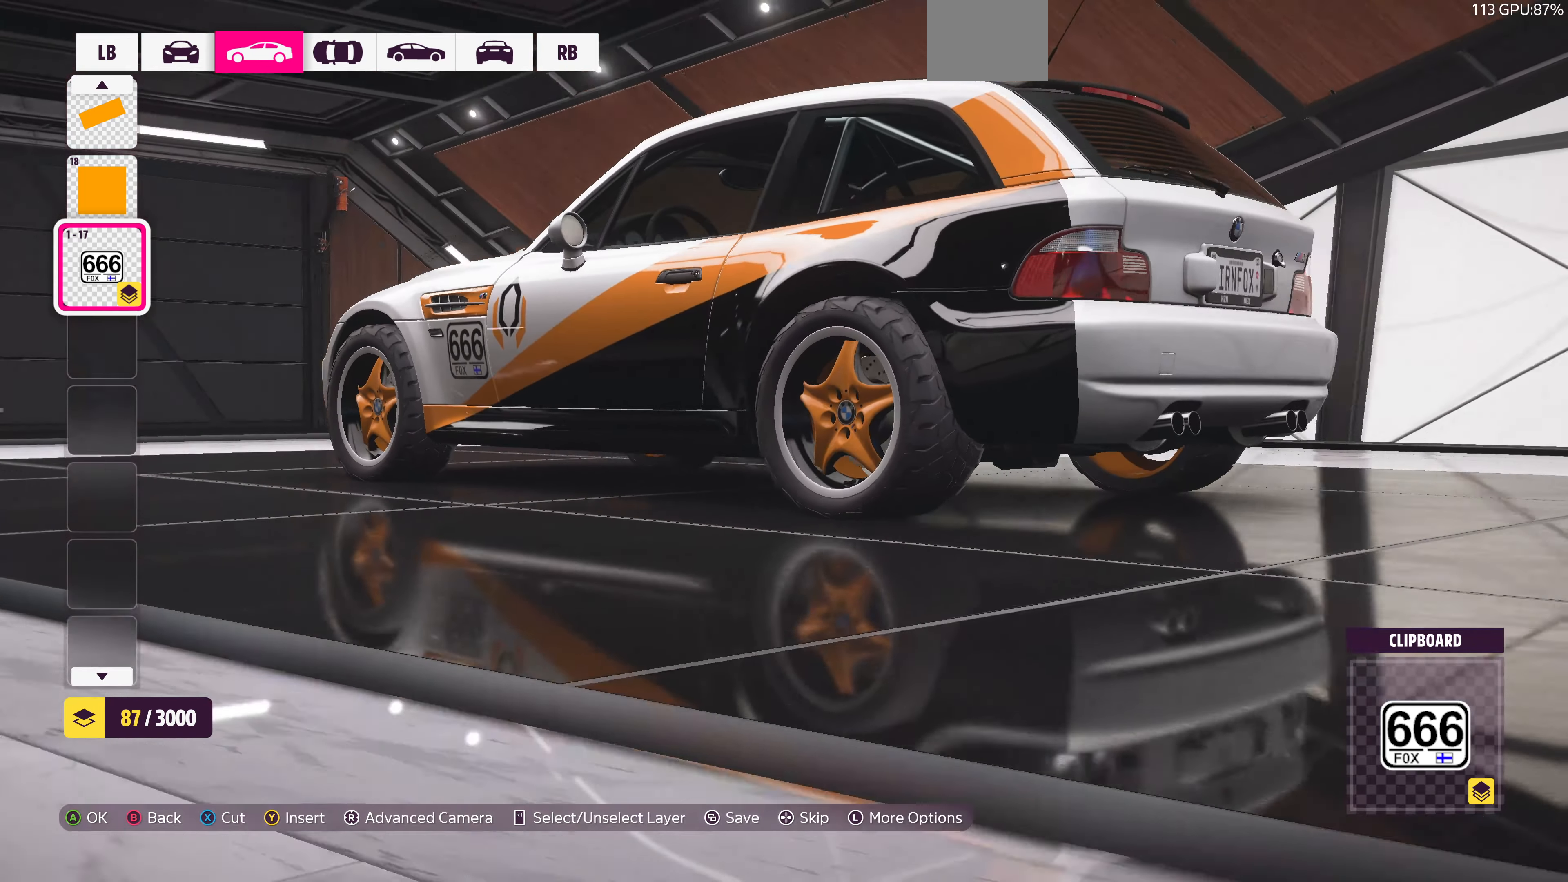
{"buttons": [], "left_stick": "center", "right_stick": "center", "events": [[200, "right_stick", "center"]]}
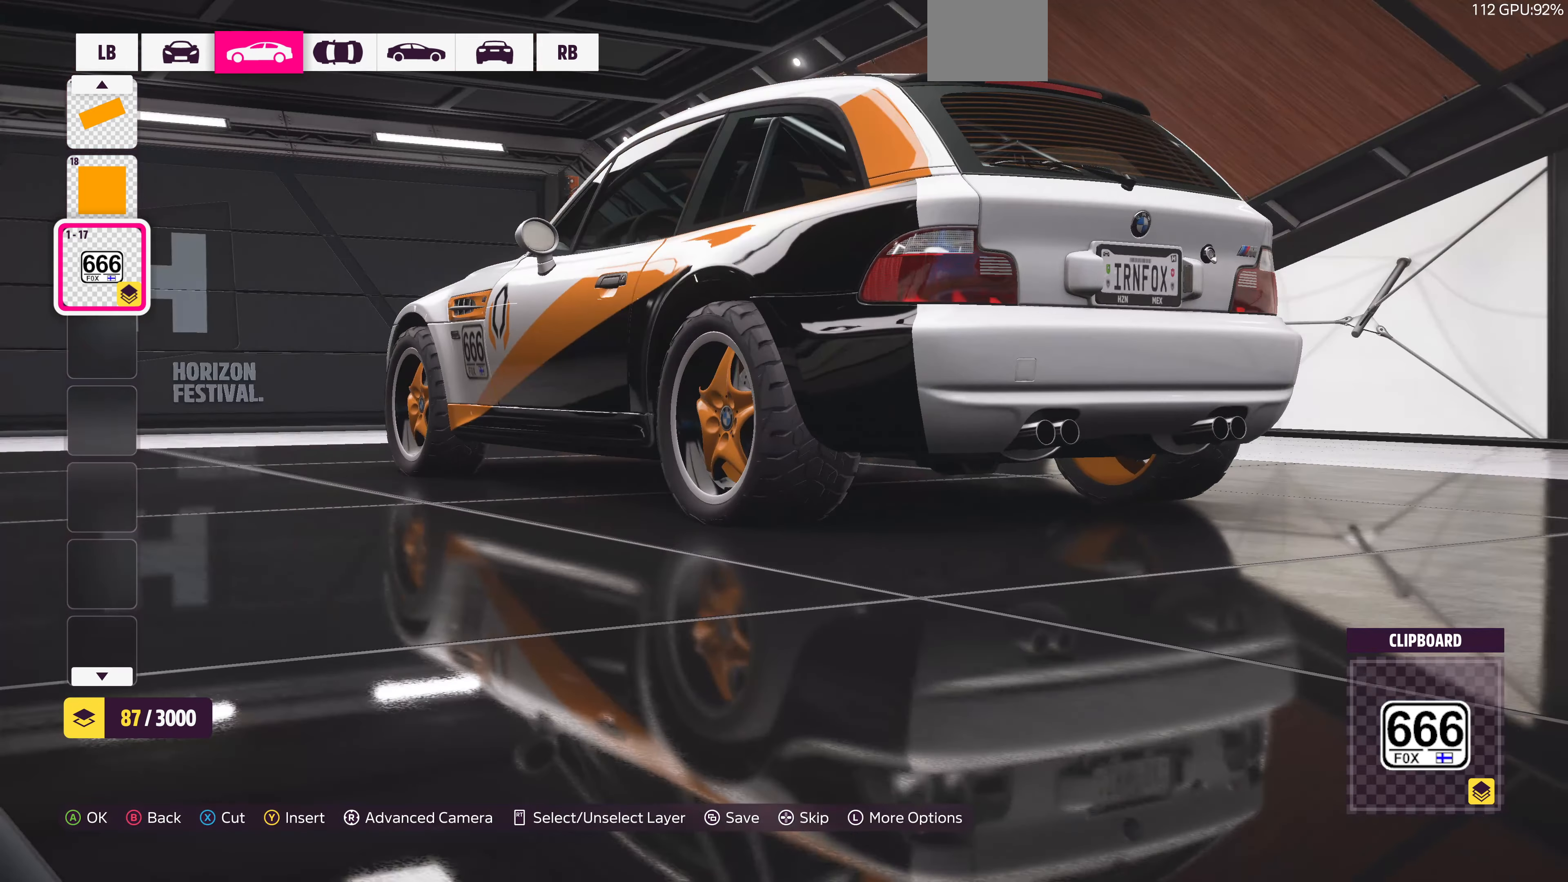
{"buttons": [], "left_stick": "center", "right_stick": "left", "events": [[200, "right_stick", "left"]]}
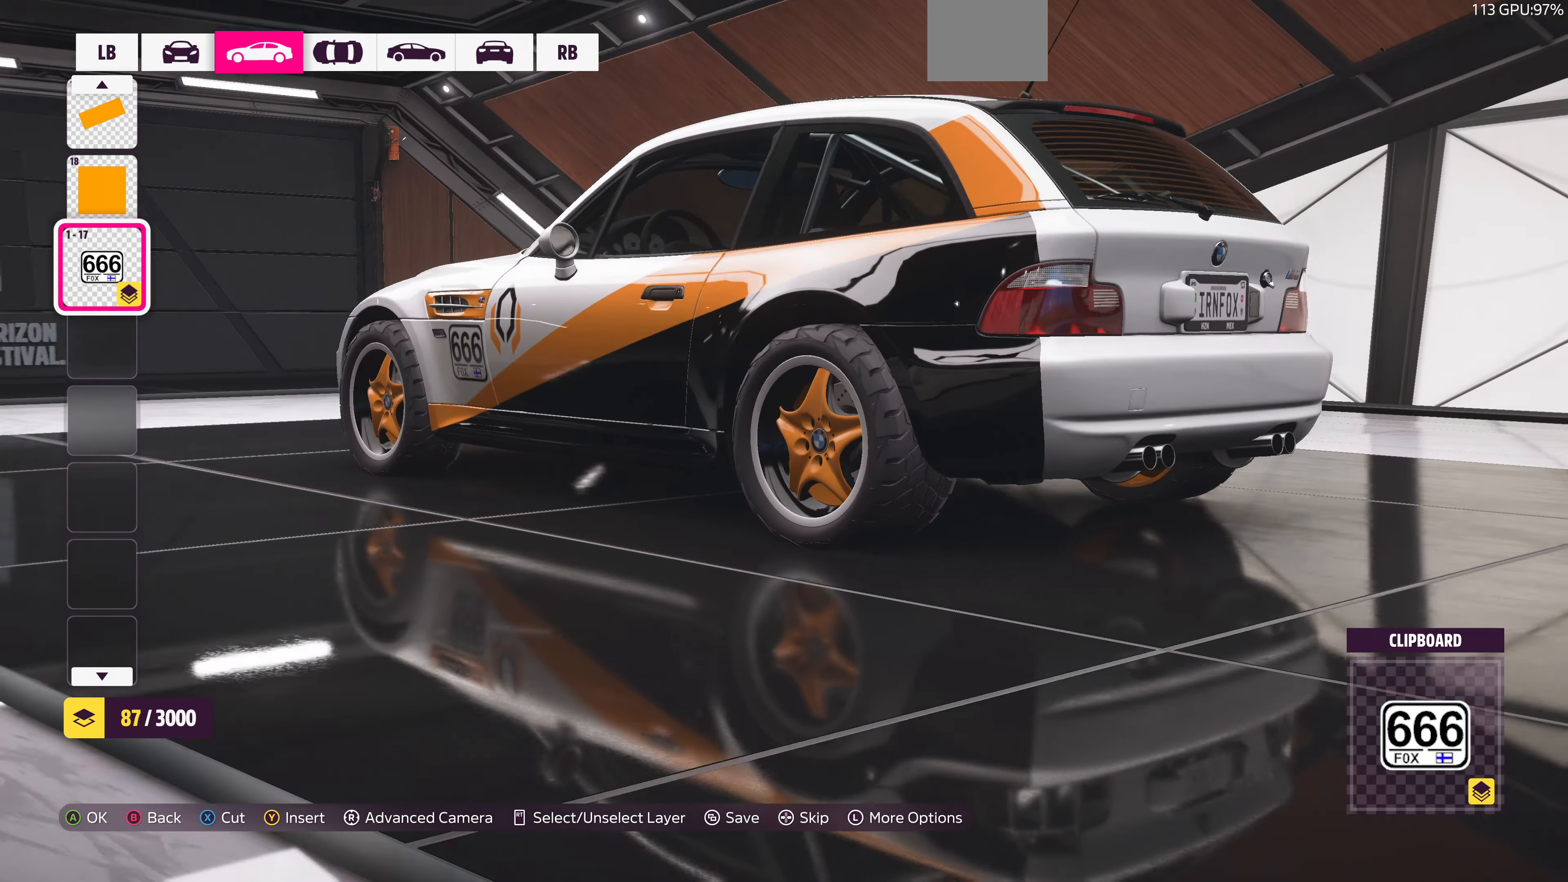
{"buttons": [], "left_stick": "center", "right_stick": "left", "events": [[167, "right_stick", "up-left"], [367, "right_stick", "left"]]}
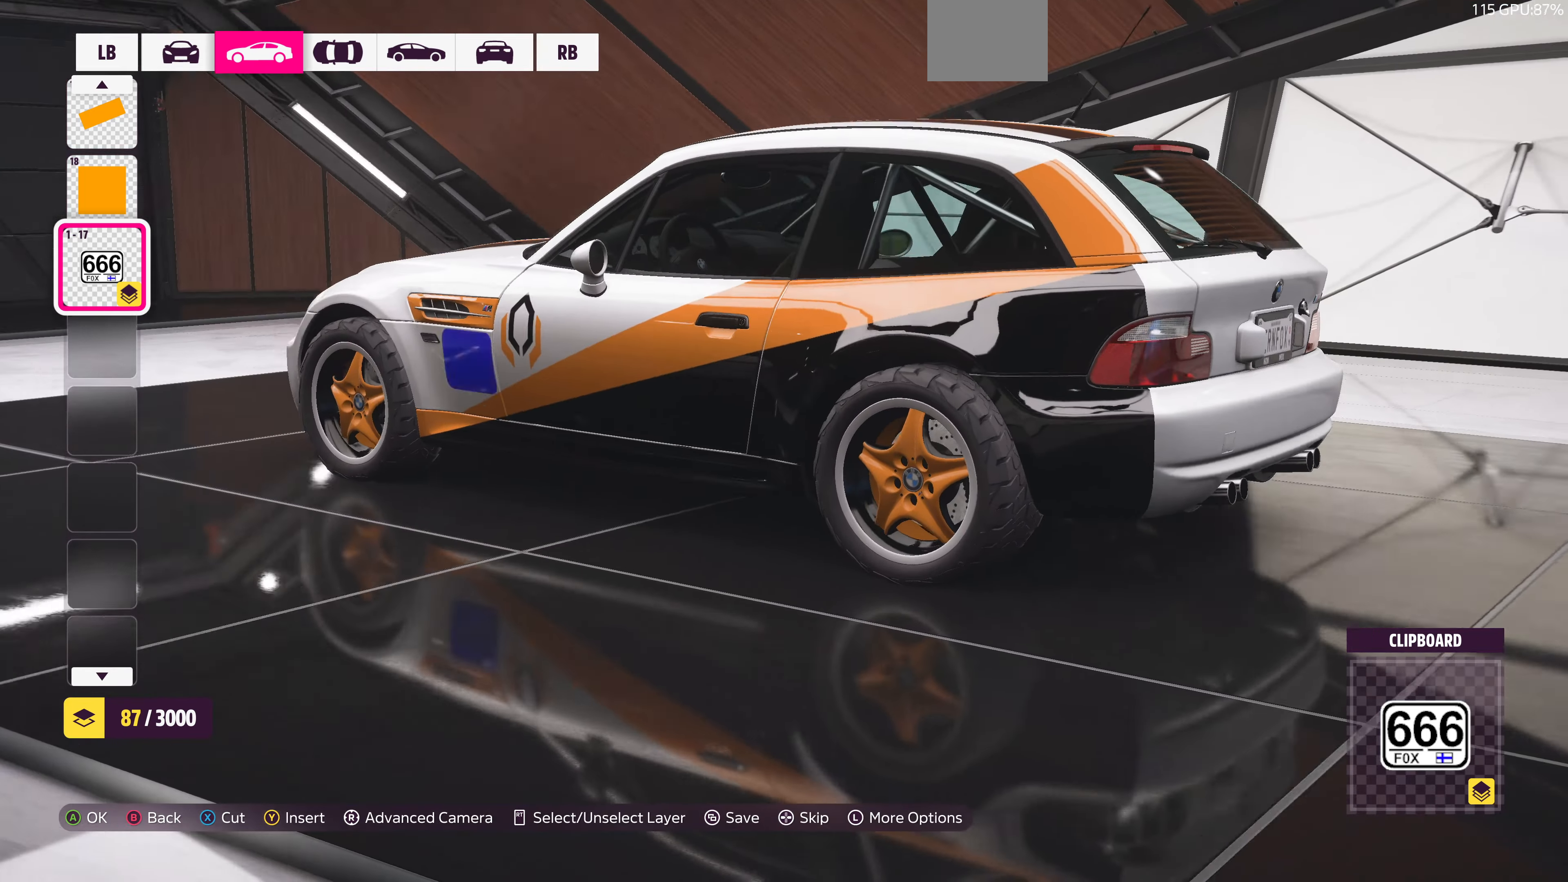
{"buttons": [], "left_stick": "center", "right_stick": "left", "events": []}
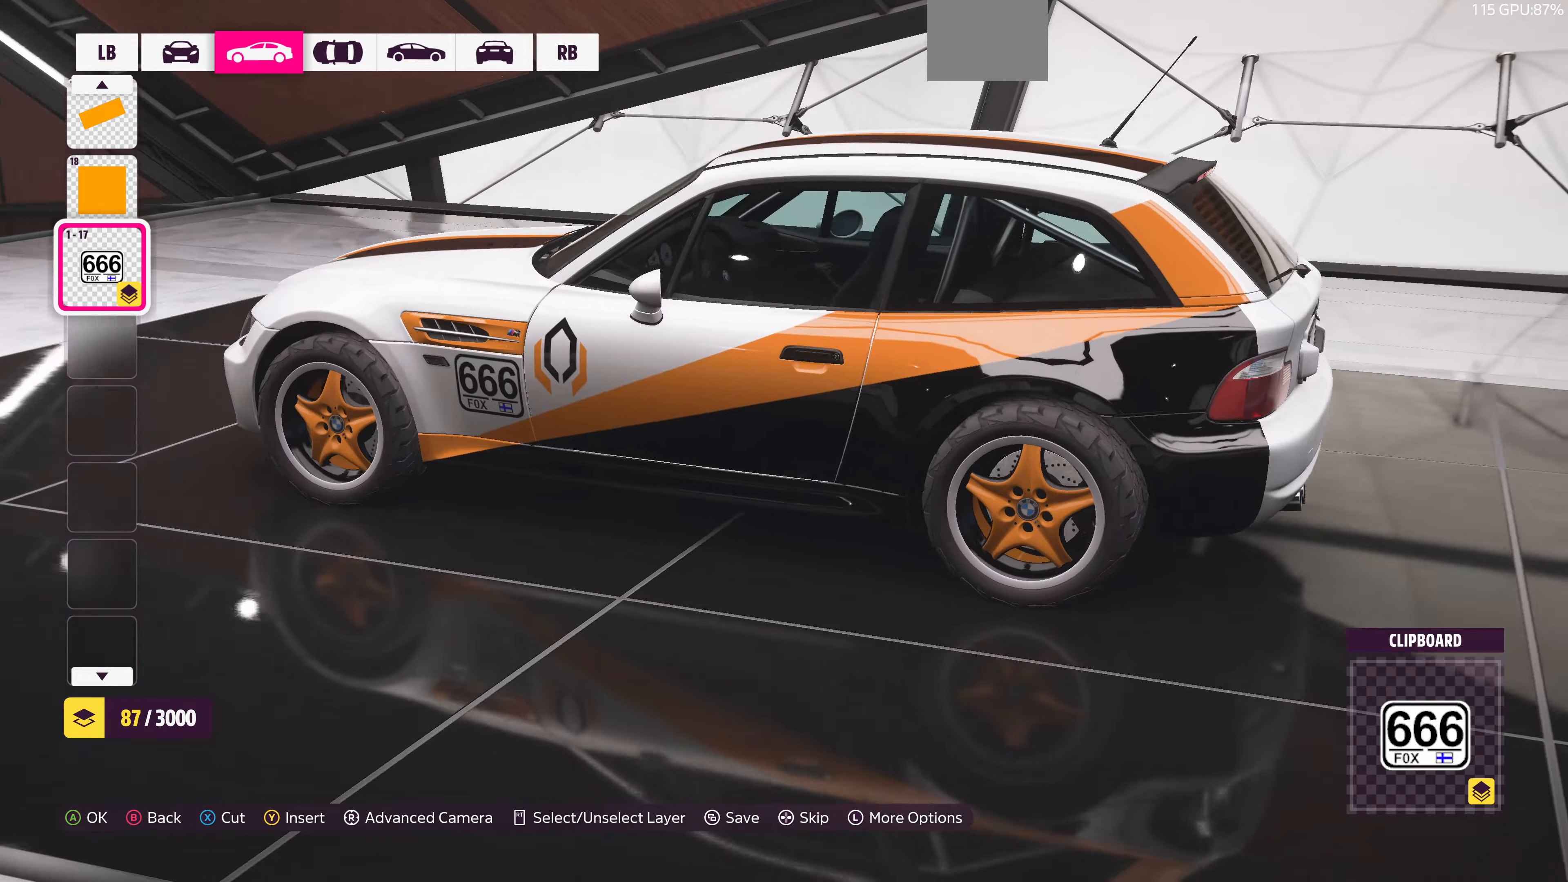
{"buttons": [], "left_stick": "center", "right_stick": "left", "events": [[133, "right_stick", "center"], [200, "right_stick", "right"], [433, "right_stick", "center"], [500, "right_stick", "left"]]}
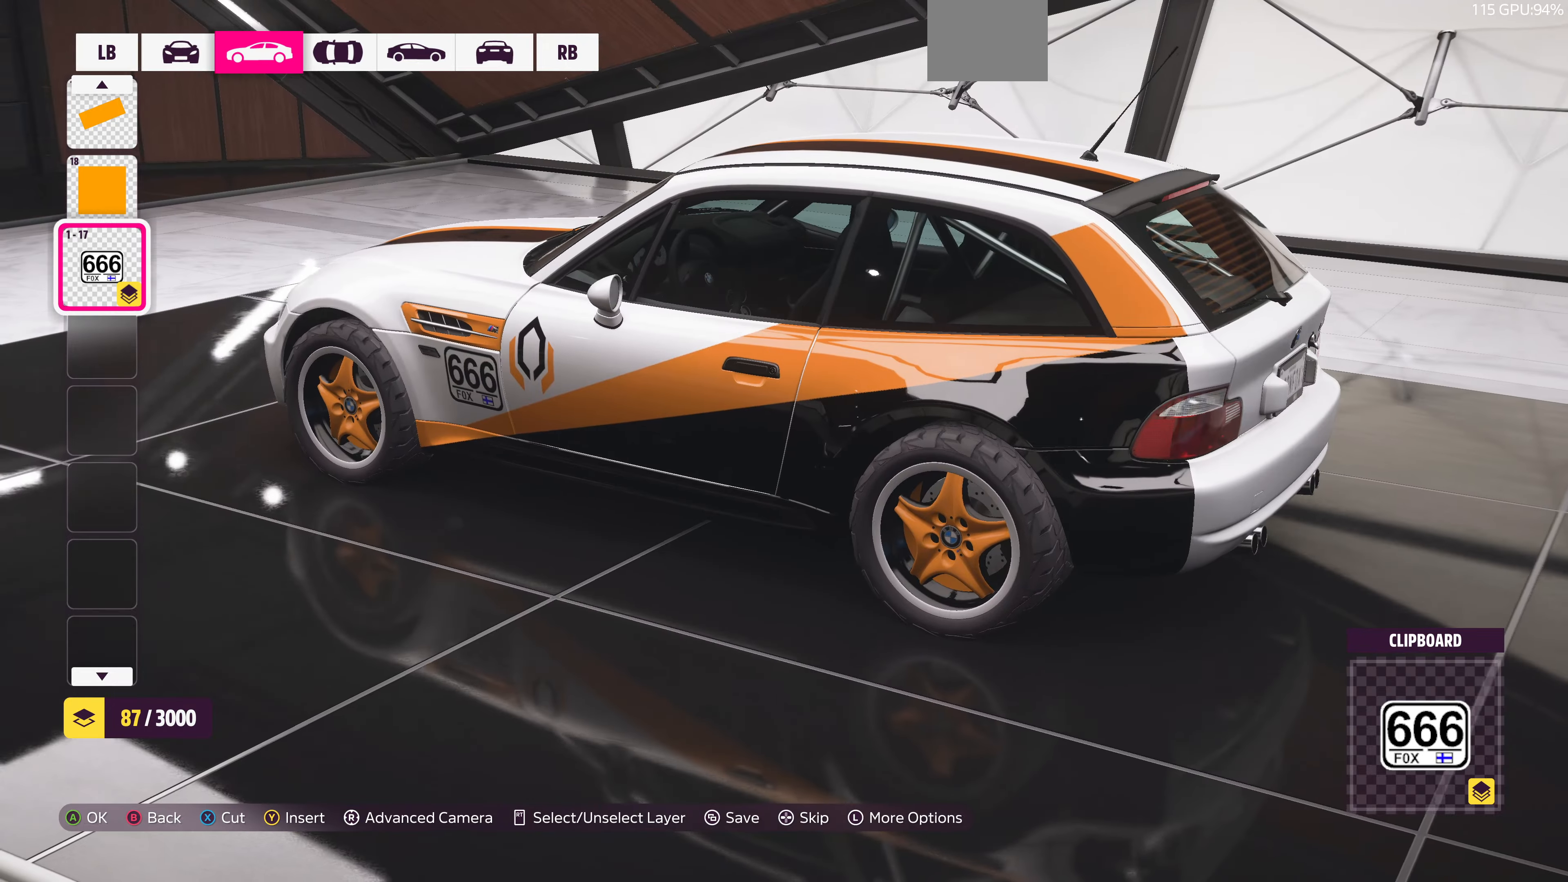
{"buttons": [], "left_stick": "center", "right_stick": "left", "events": []}
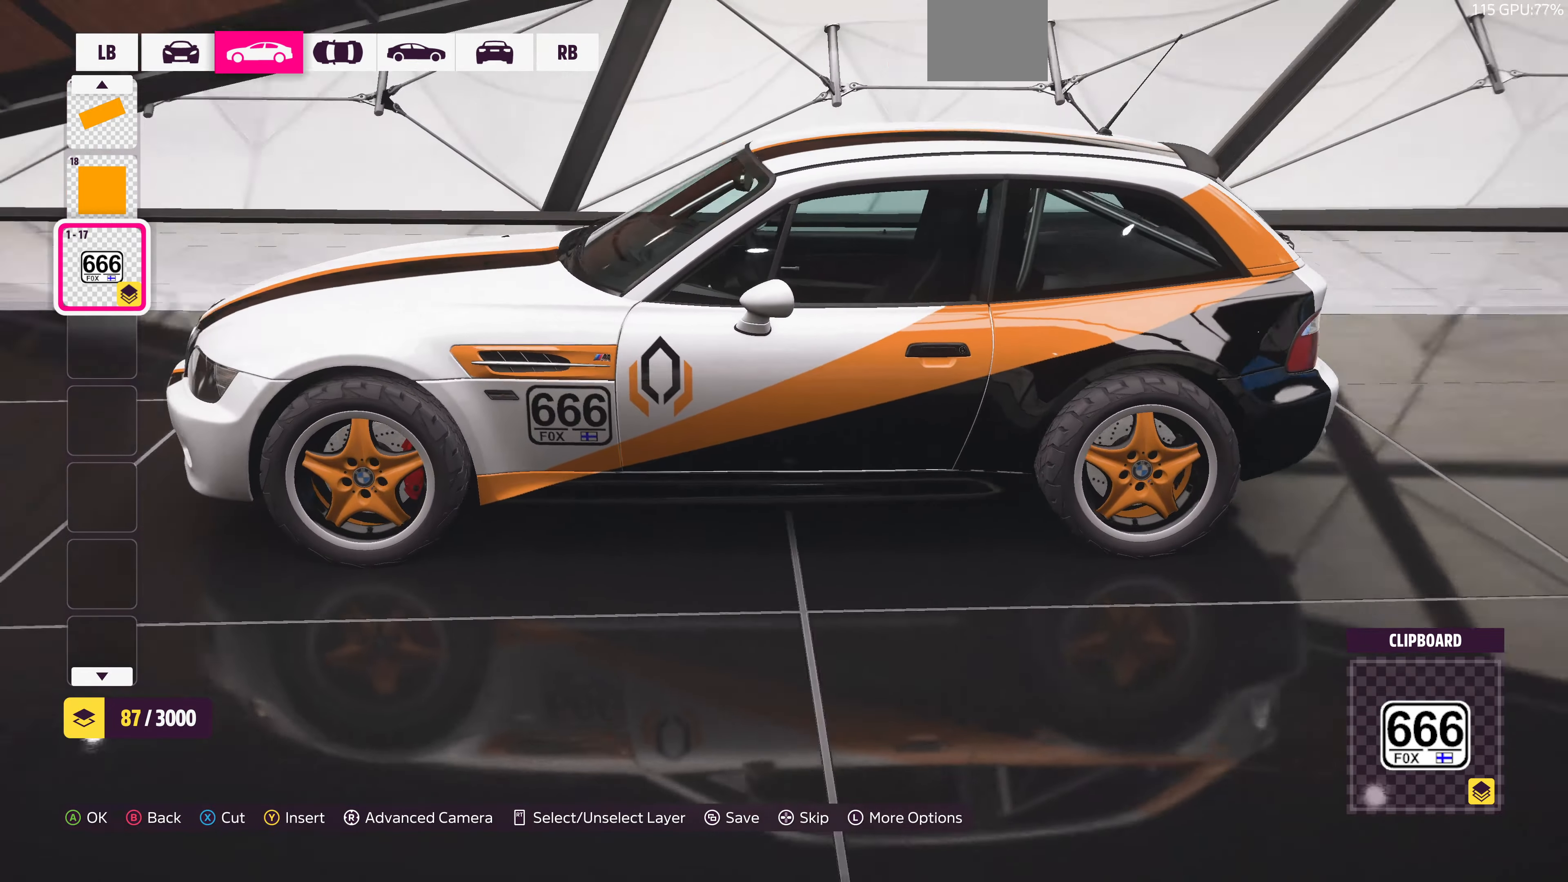
{"buttons": [], "left_stick": "center", "right_stick": "left", "events": [[66, "right_stick", "center"], [300, "right_stick", "left"]]}
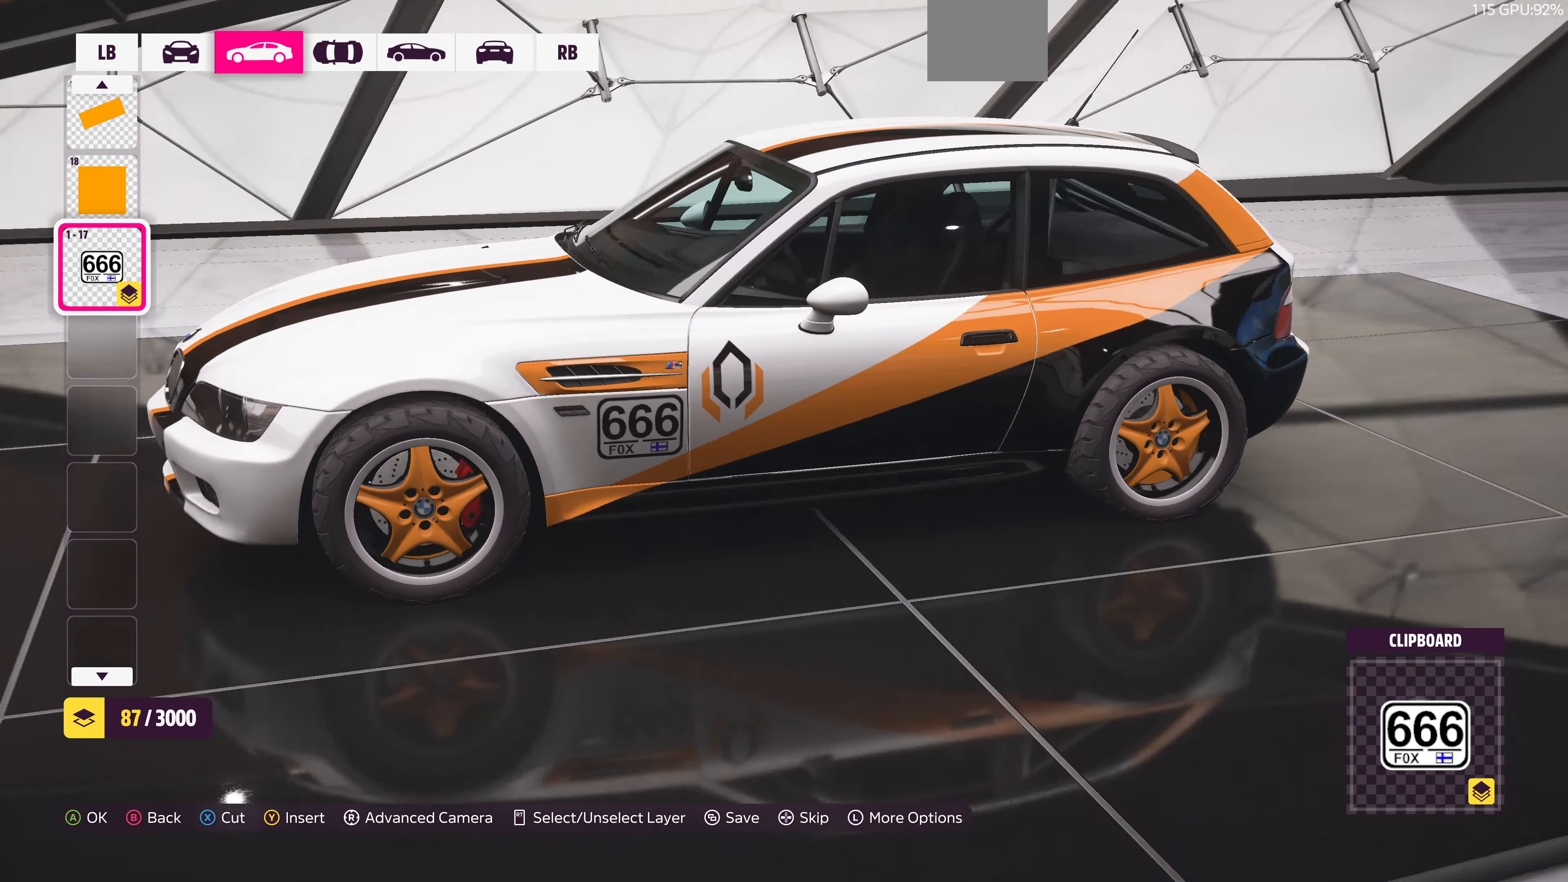
{"buttons": [], "left_stick": "center", "right_stick": "center", "events": [[400, "right_stick", "center"]]}
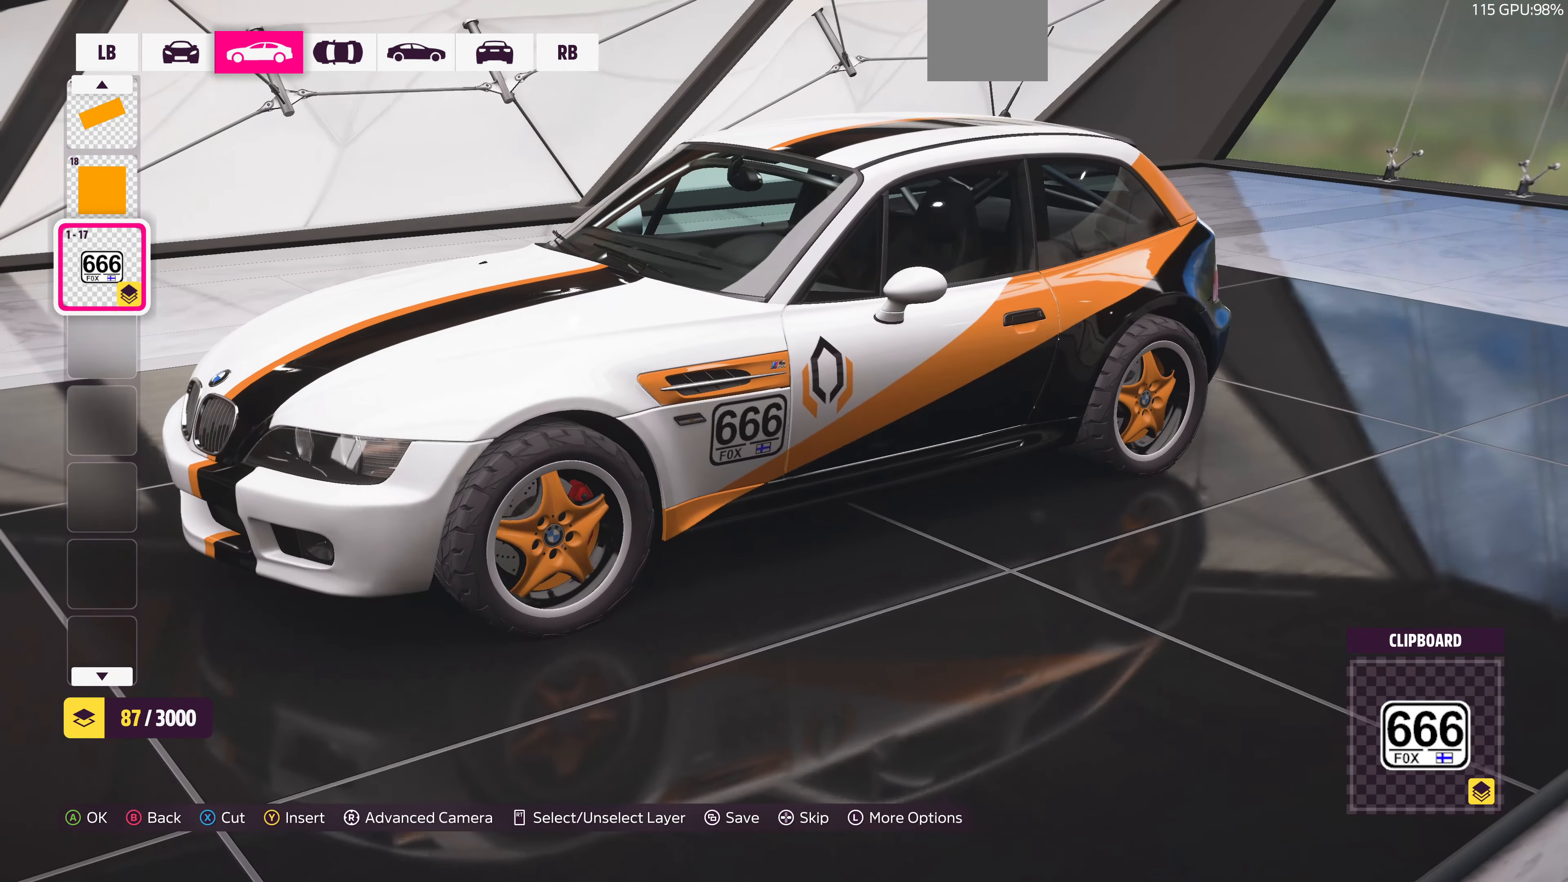
{"buttons": [], "left_stick": "center", "right_stick": "left", "events": [[166, "right_stick", "left"]]}
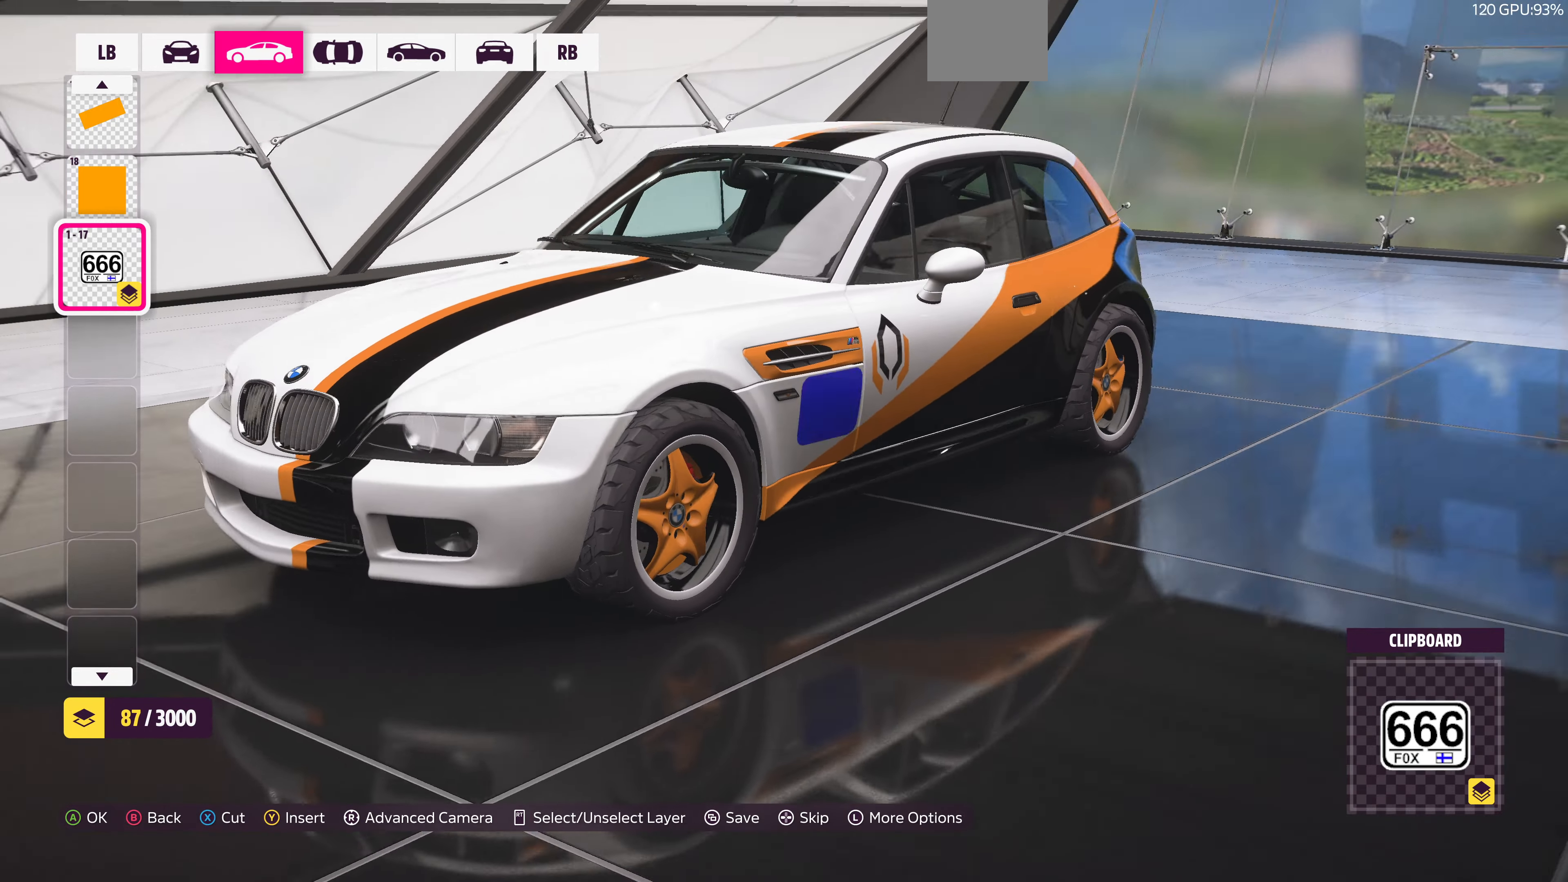
{"buttons": [], "left_stick": "center", "right_stick": "left", "events": []}
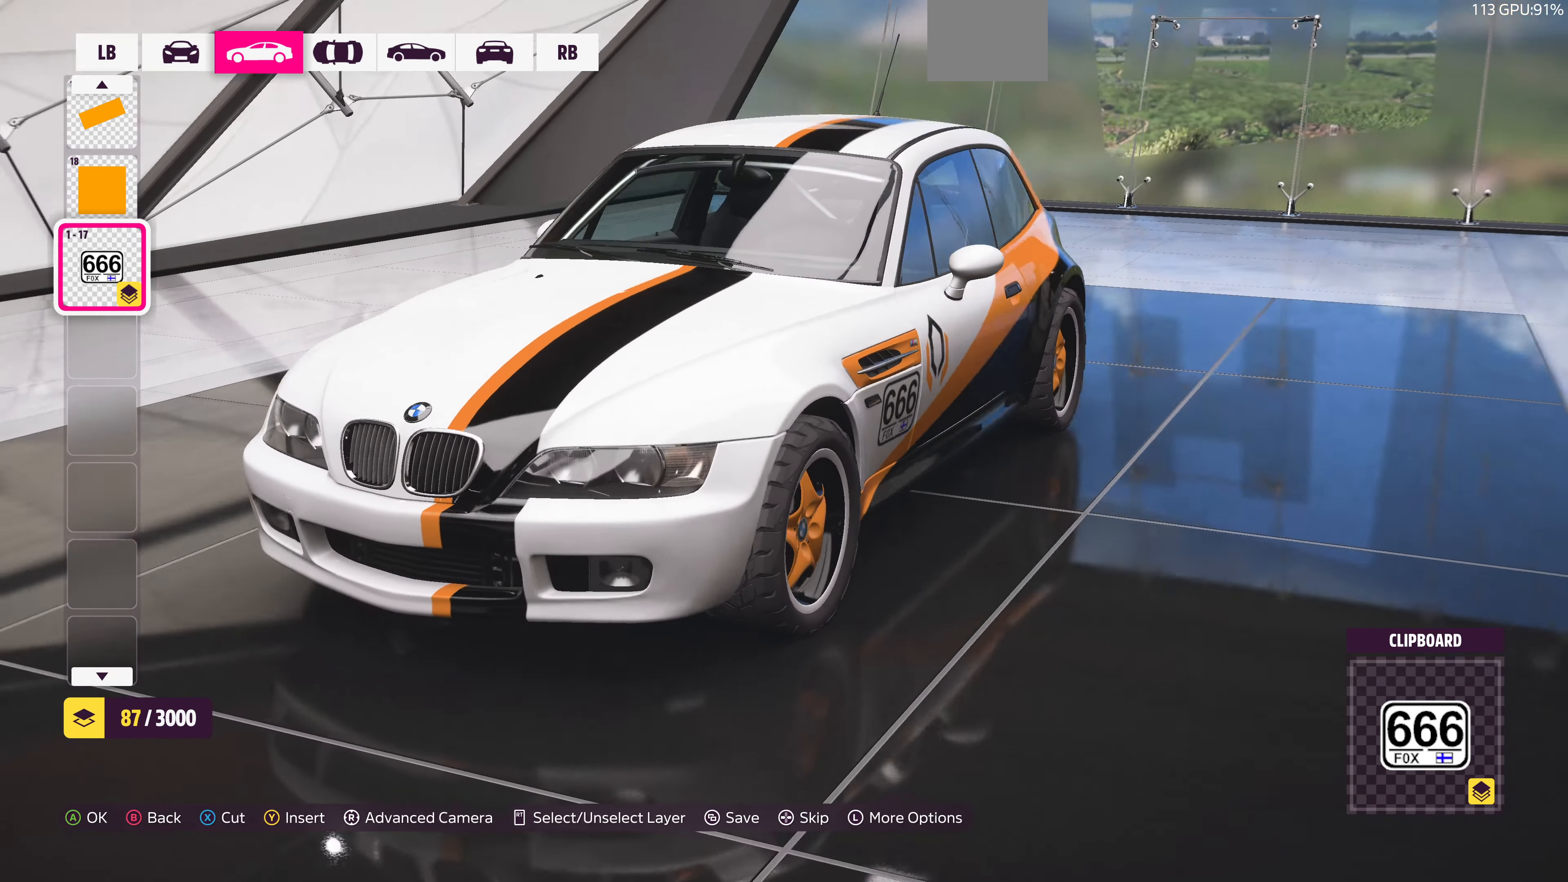
{"buttons": [], "left_stick": "center", "right_stick": "center", "events": [[433, "right_stick", "center"]]}
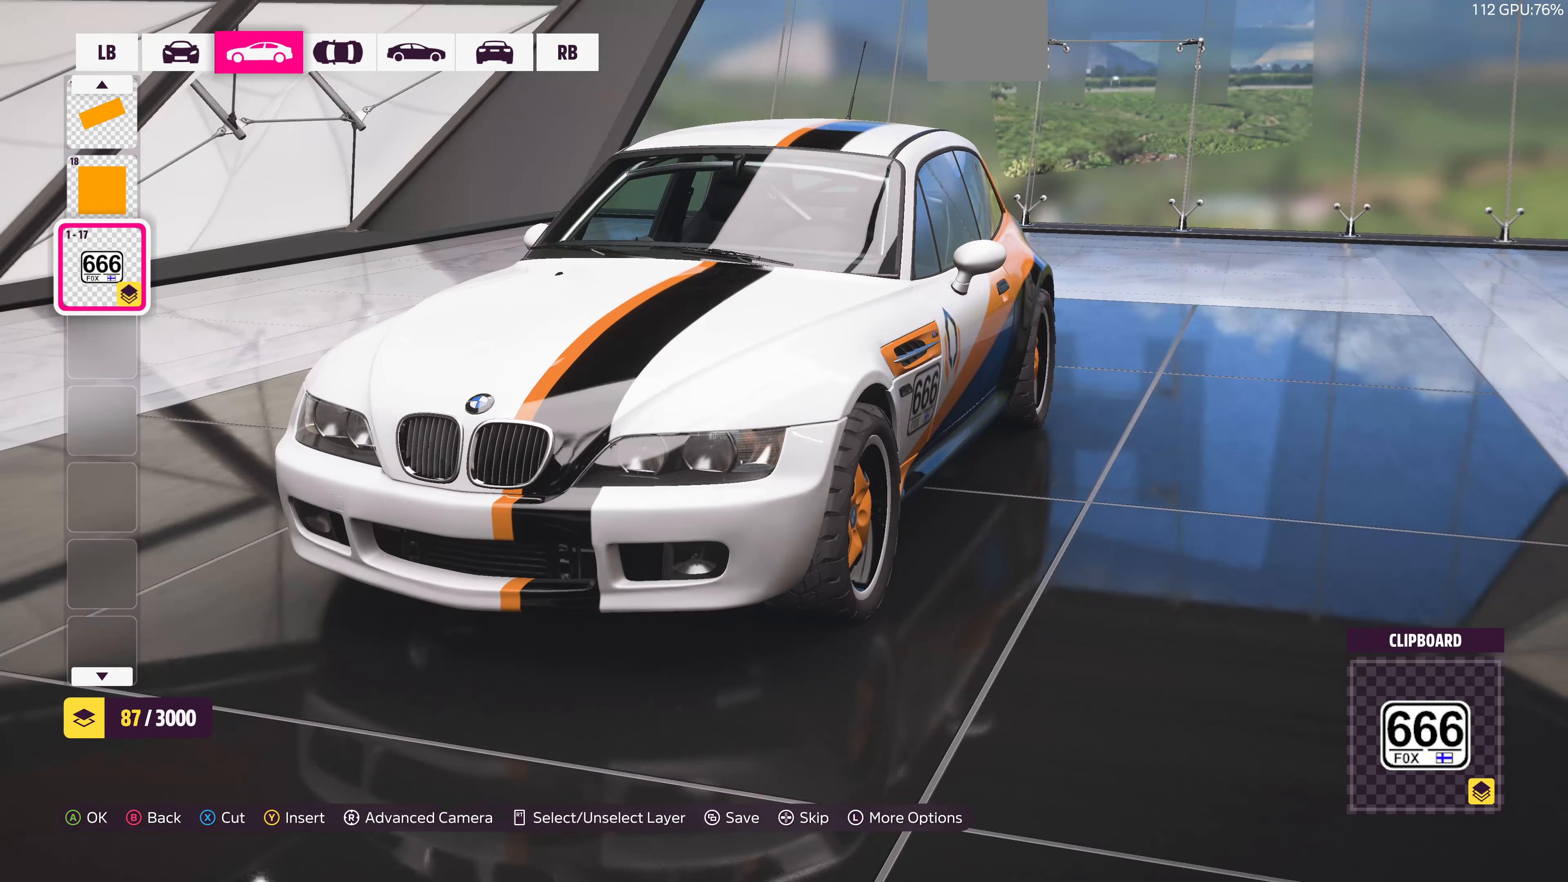
{"buttons": [], "left_stick": "center", "right_stick": "right", "events": [[133, "right_stick", "right"]]}
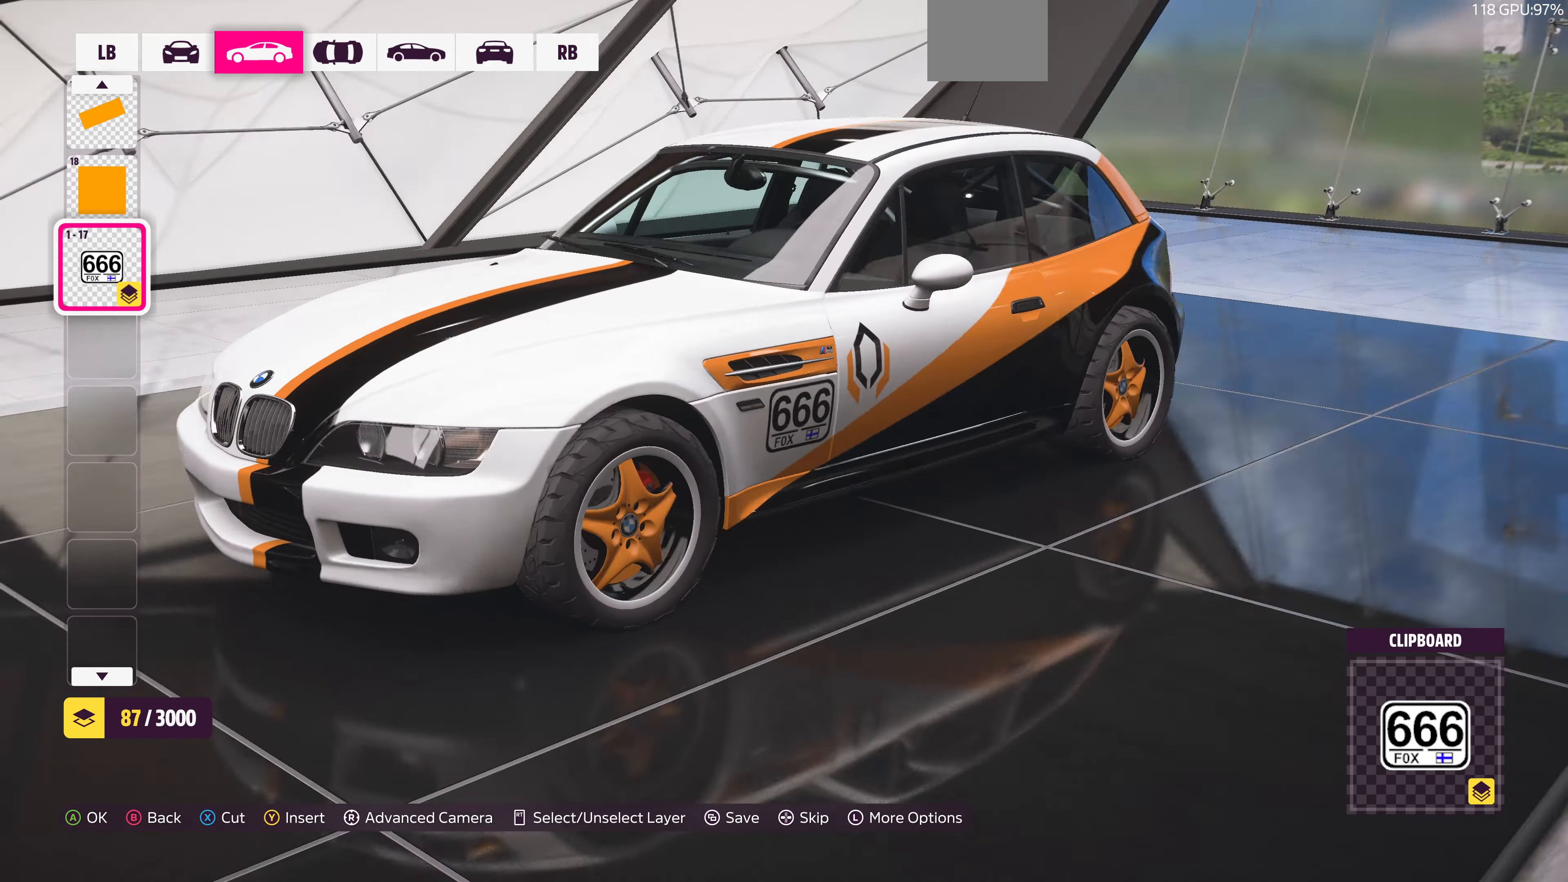
{"buttons": [], "left_stick": "center", "right_stick": "center", "events": [[500, "right_stick", "center"]]}